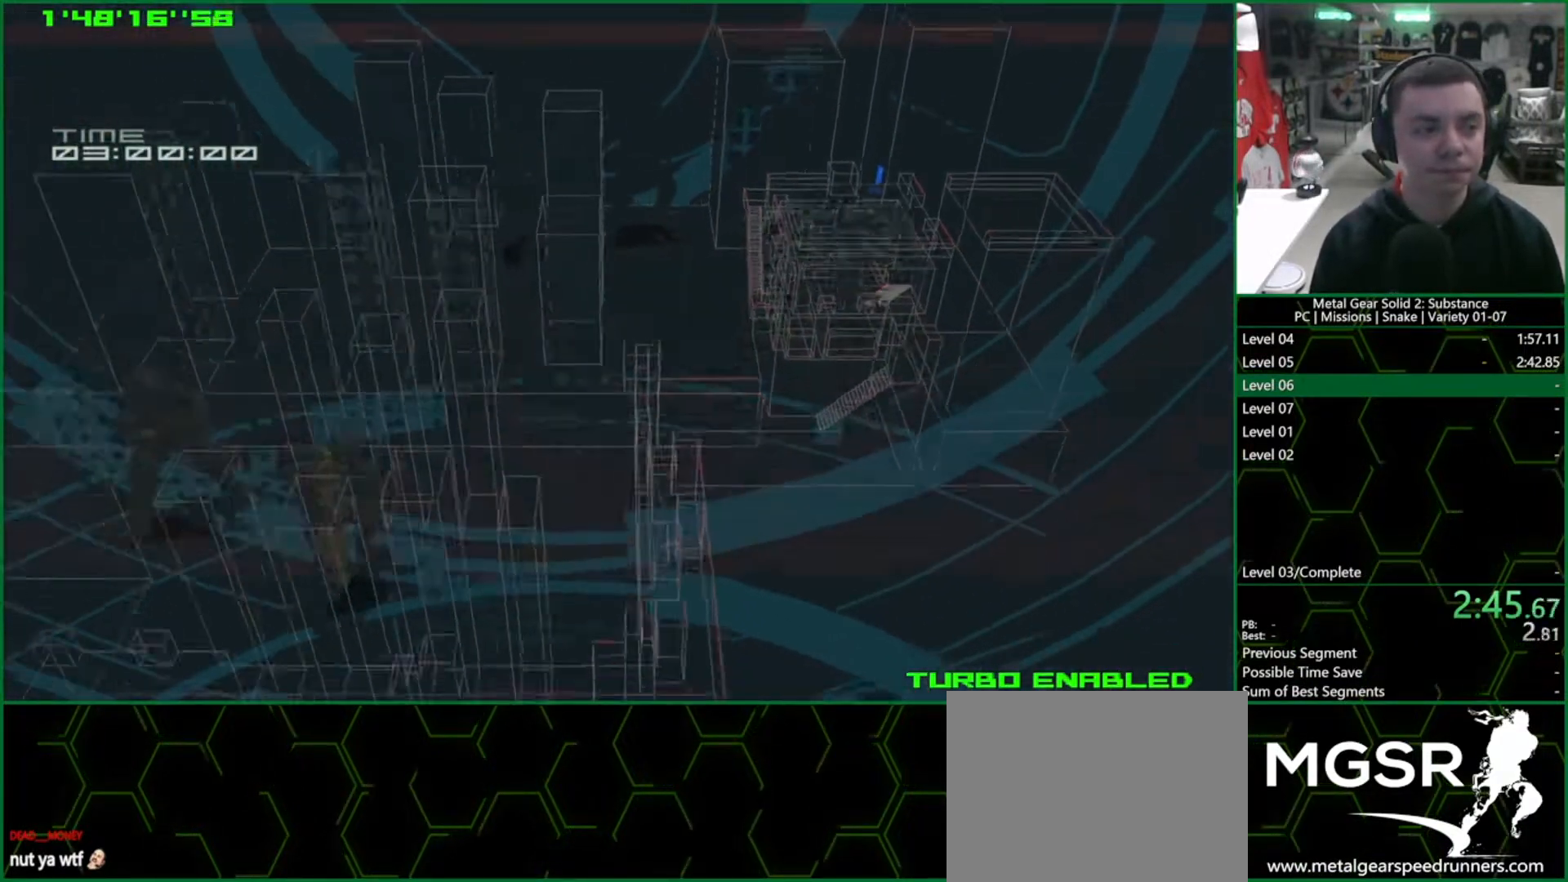
Gameplay with a controller (PlayStation layout); each line is a JSON object with the inputs held at the frame after it. "button_events" lists button changes between this image and that frame as [ms after this image, input, new state], when the widget could be followed in between (sticks are given only as held states). Not read: HOME L3 R3.
{"buttons": [], "left_stick": "up", "right_stick": "center", "button_events": []}
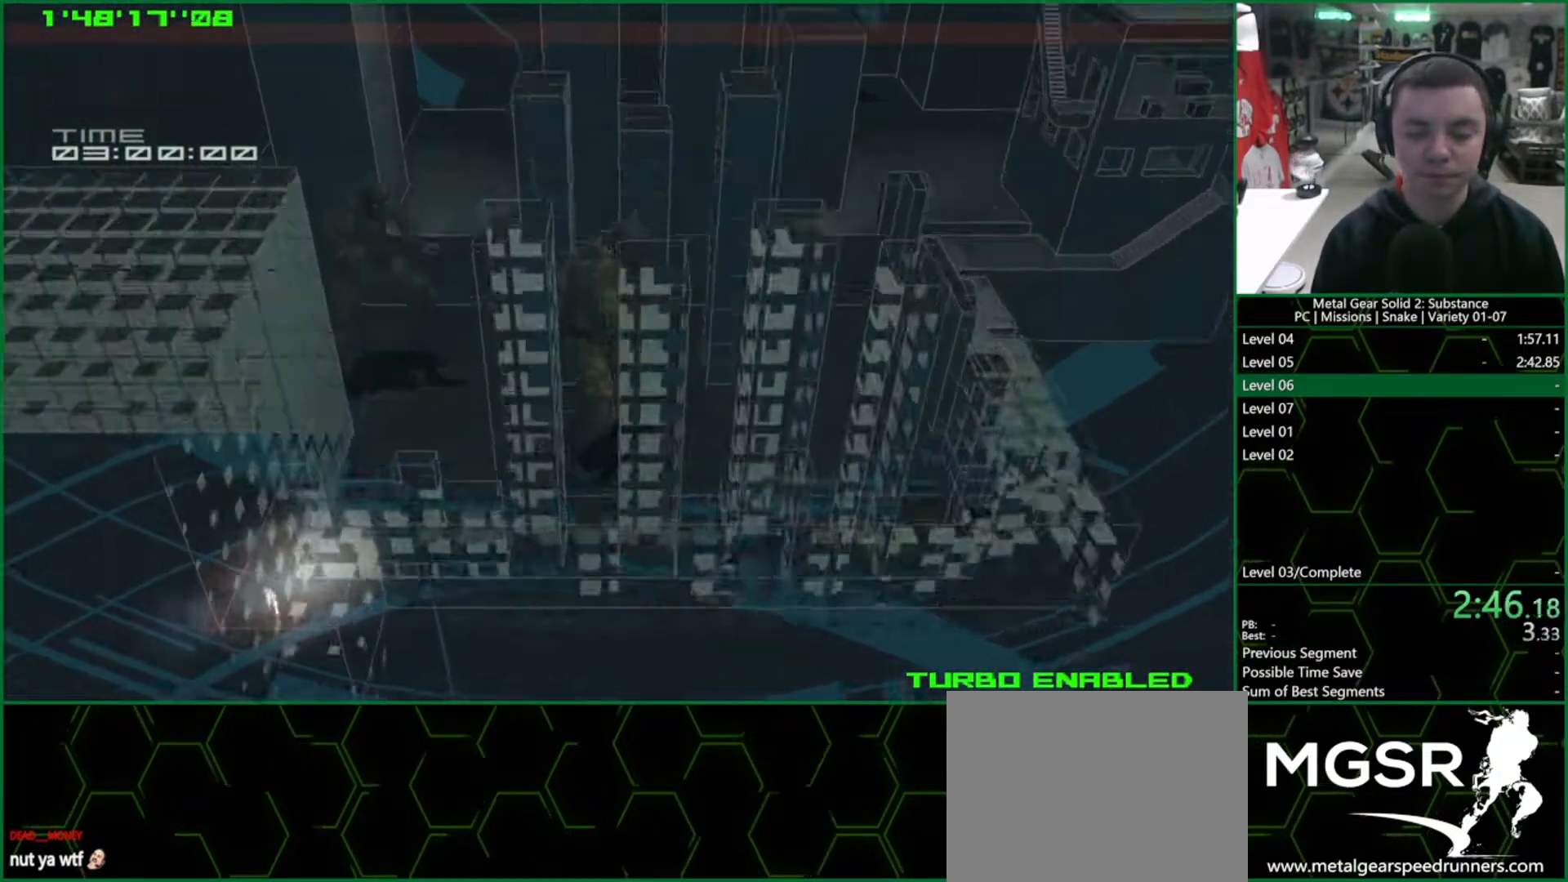
{"buttons": [], "left_stick": "up", "right_stick": "center", "button_events": []}
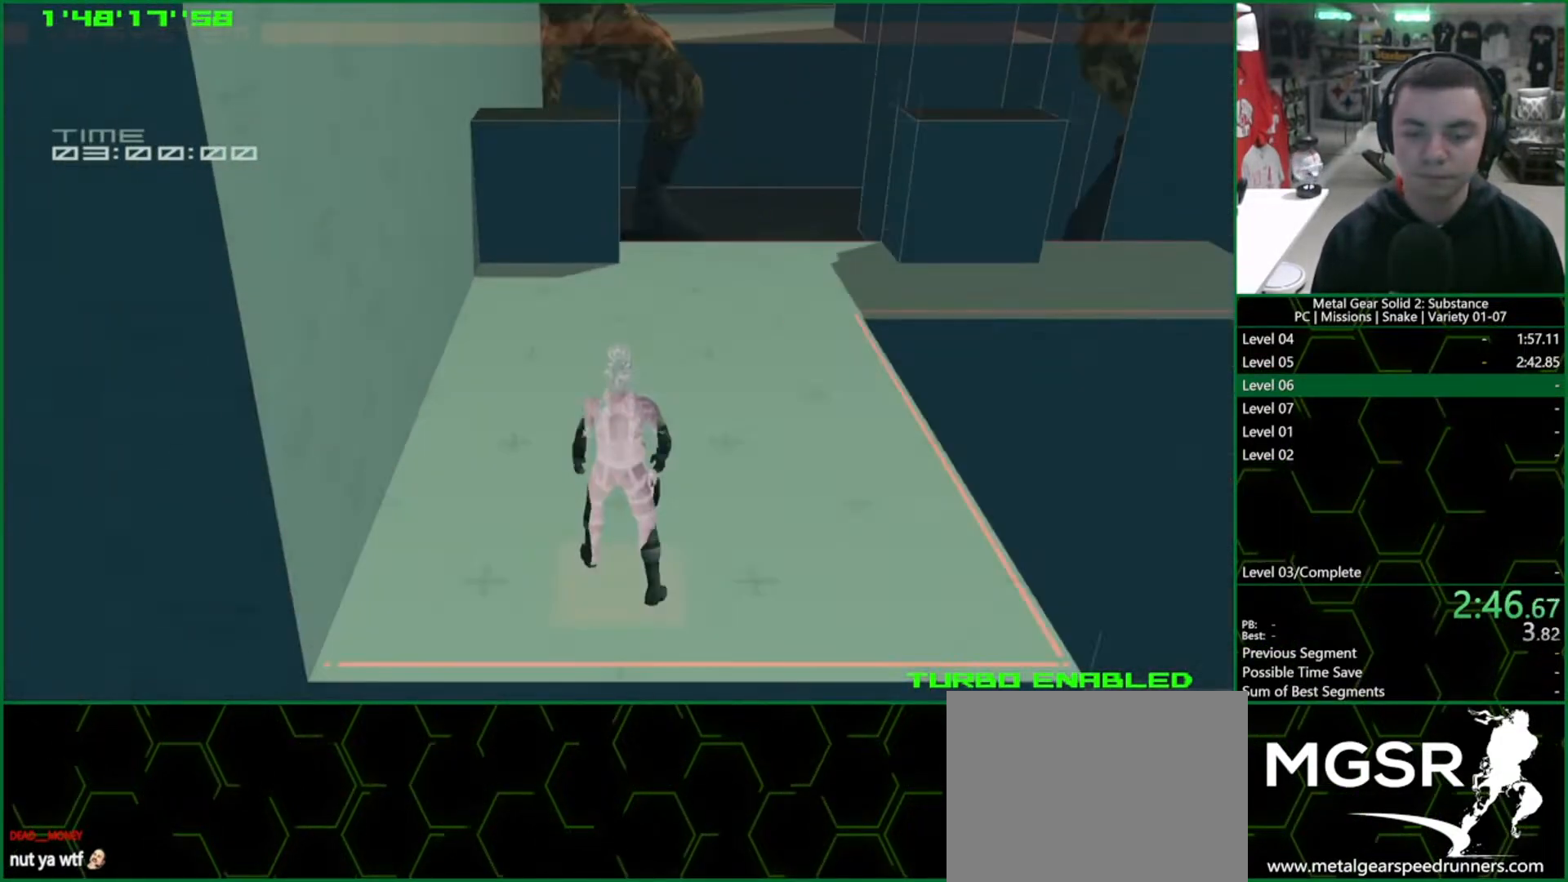
{"buttons": [], "left_stick": "up", "right_stick": "center", "button_events": []}
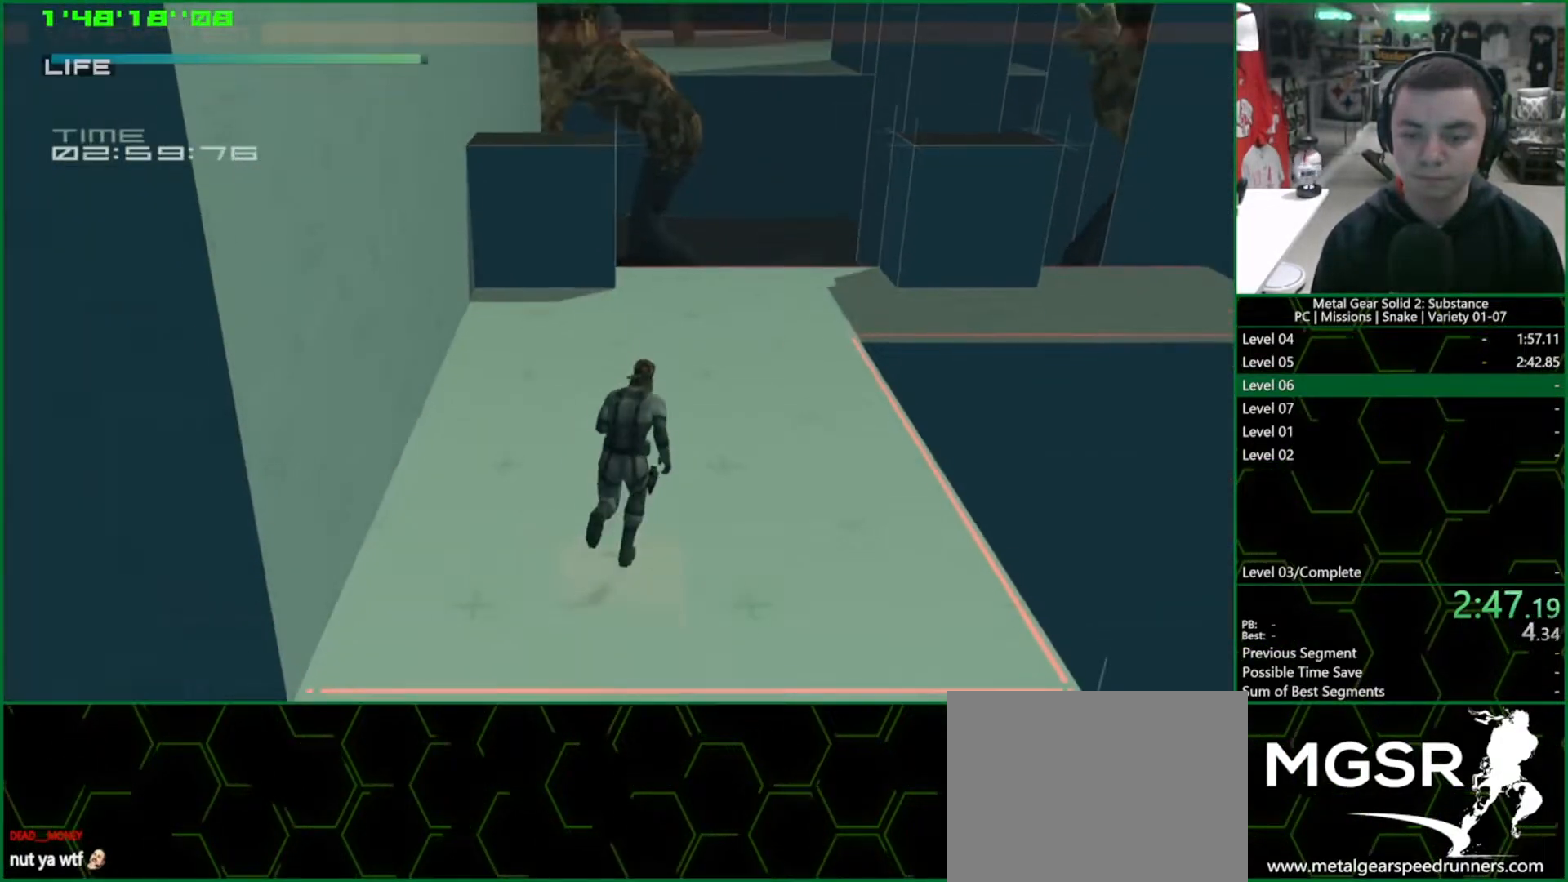
{"buttons": [], "left_stick": "up-right", "right_stick": "center", "button_events": []}
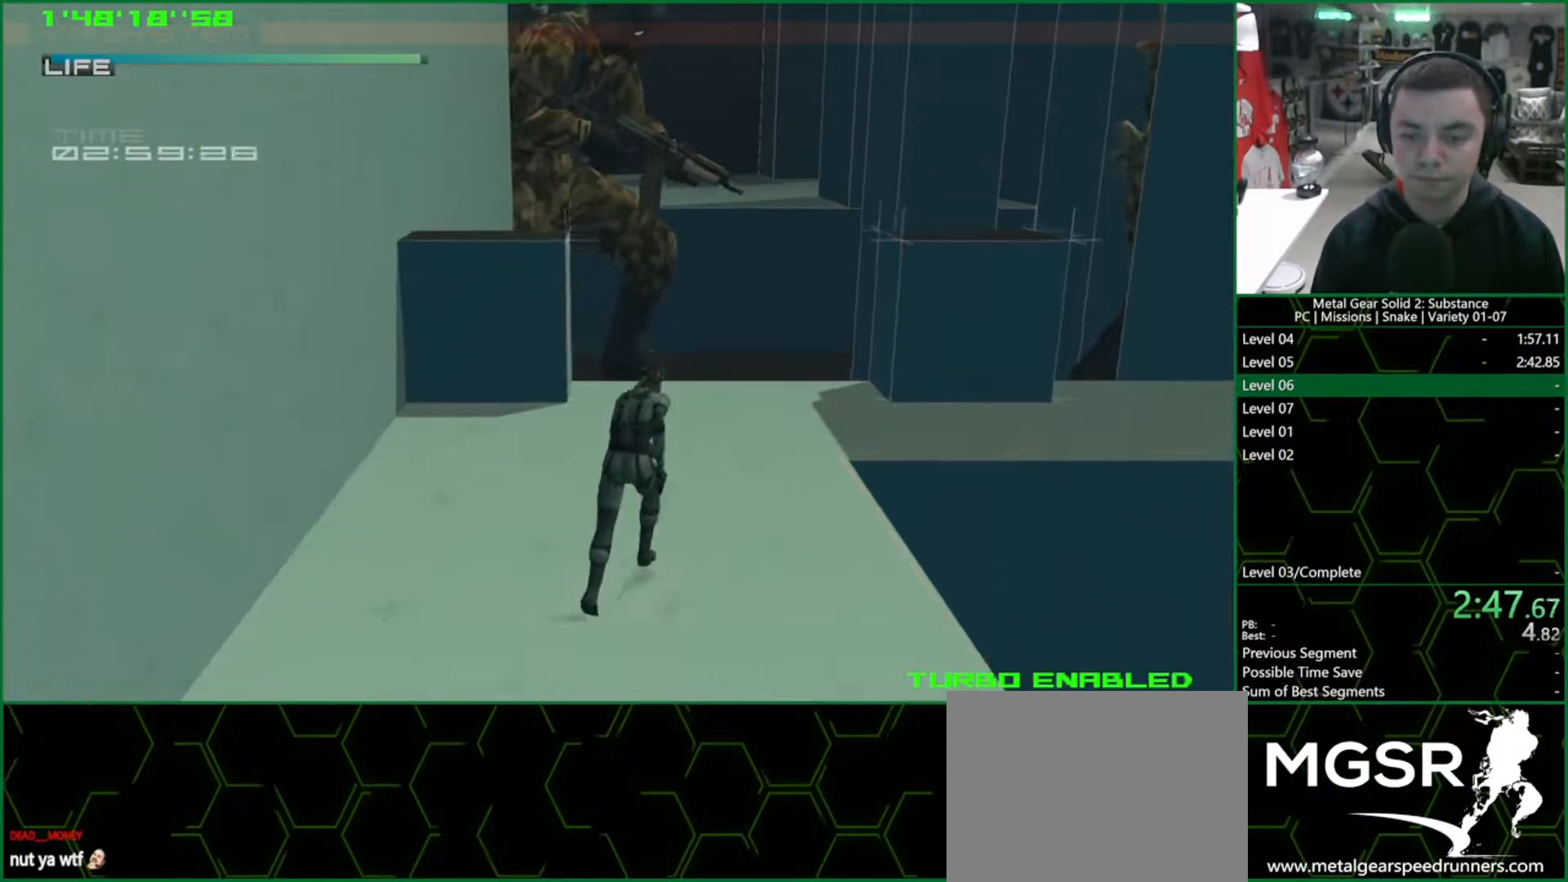
{"buttons": [], "left_stick": "up-right", "right_stick": "center", "button_events": []}
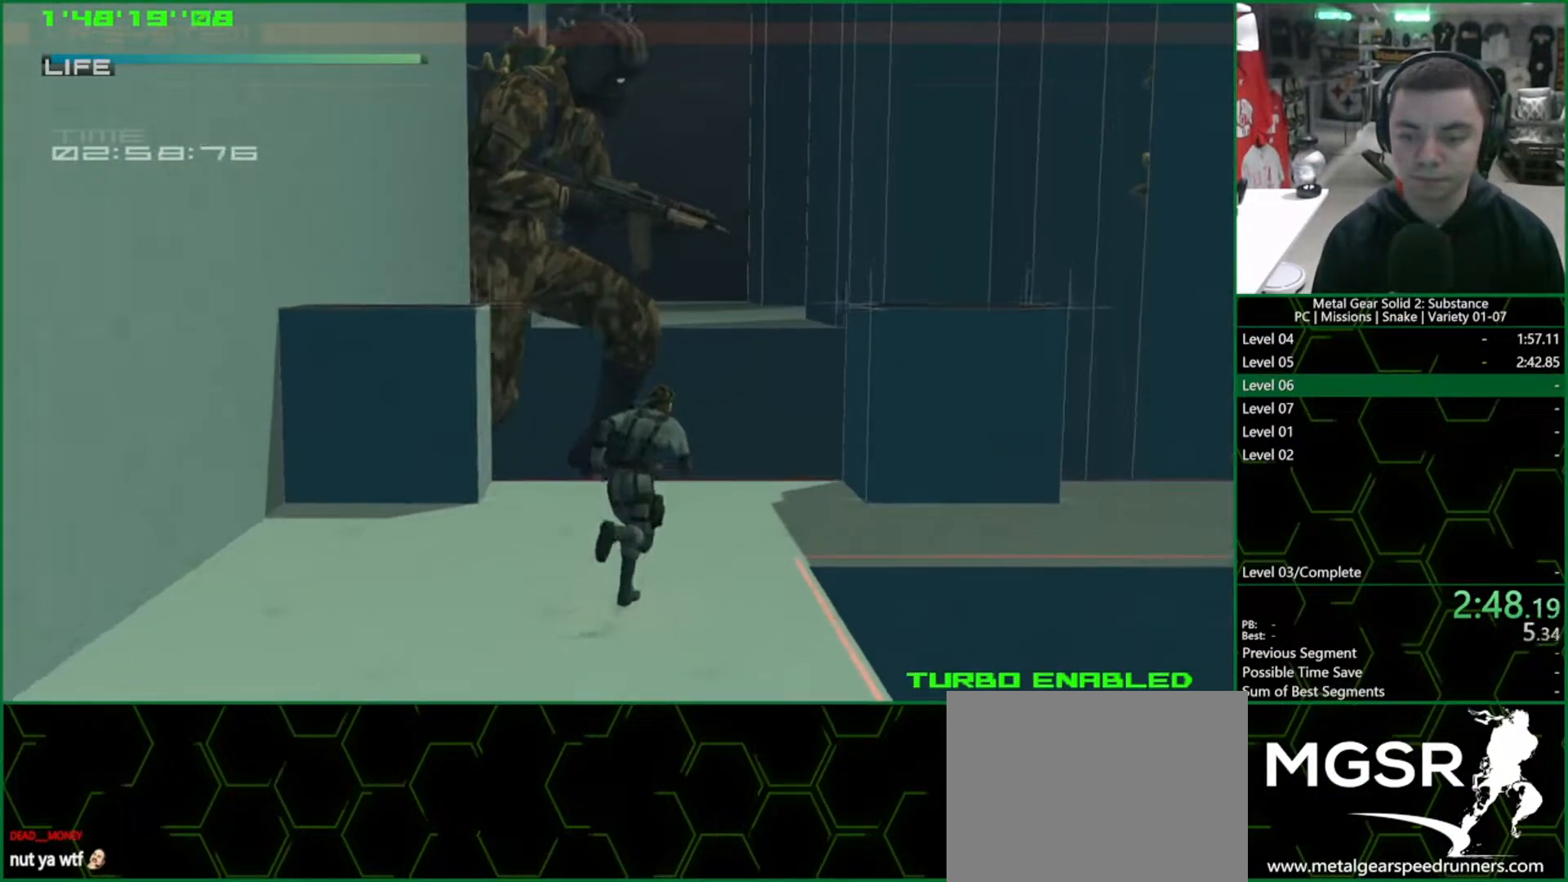
{"buttons": [], "left_stick": "up-right", "right_stick": "center", "button_events": []}
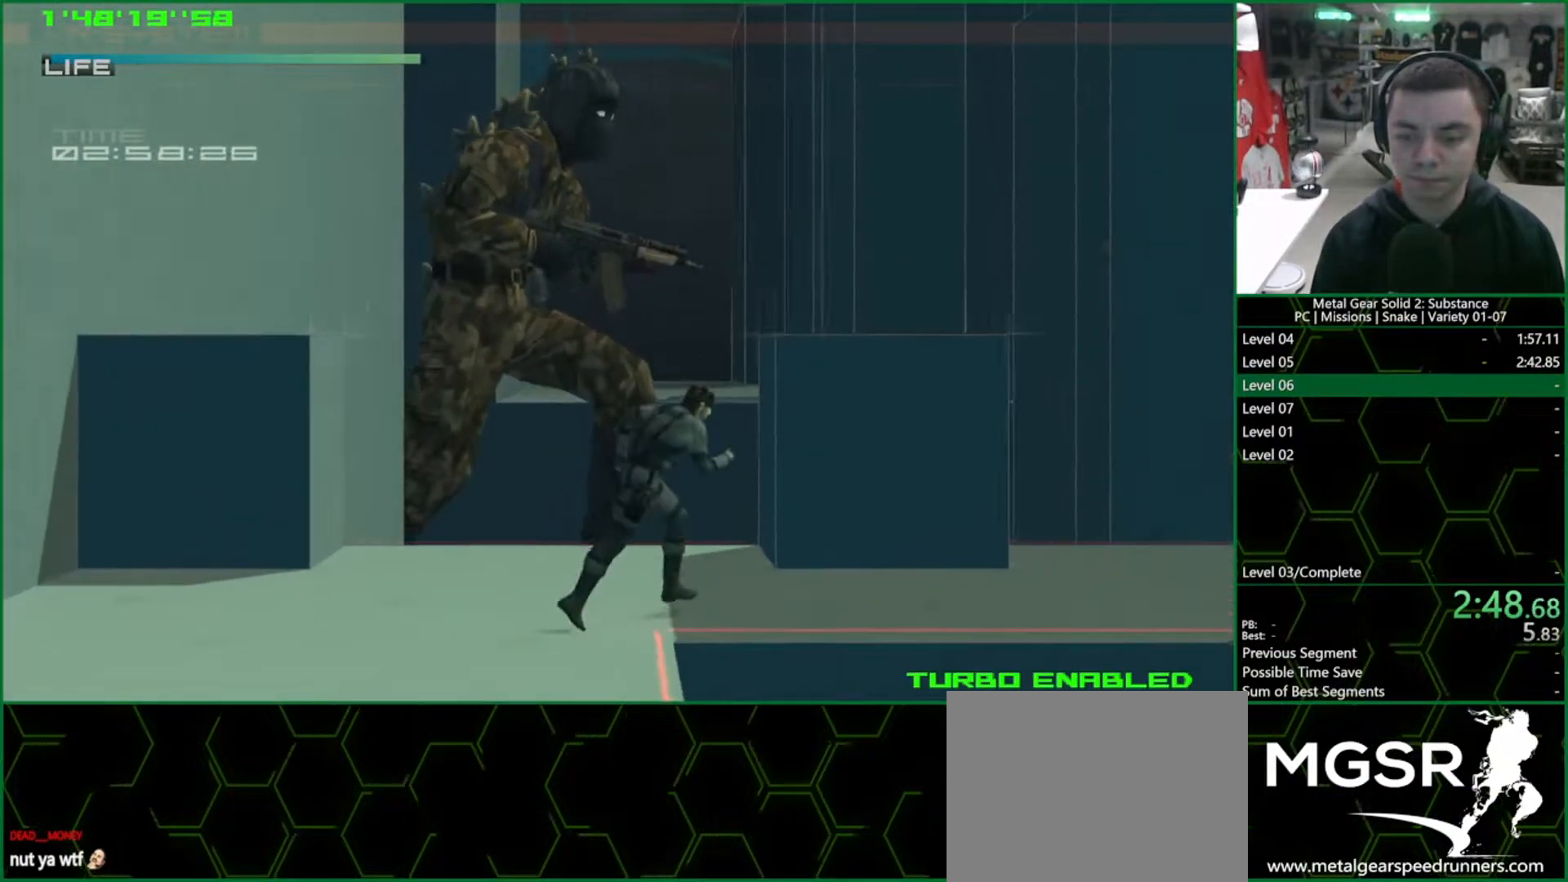
{"buttons": [], "left_stick": "up-right", "right_stick": "center", "button_events": []}
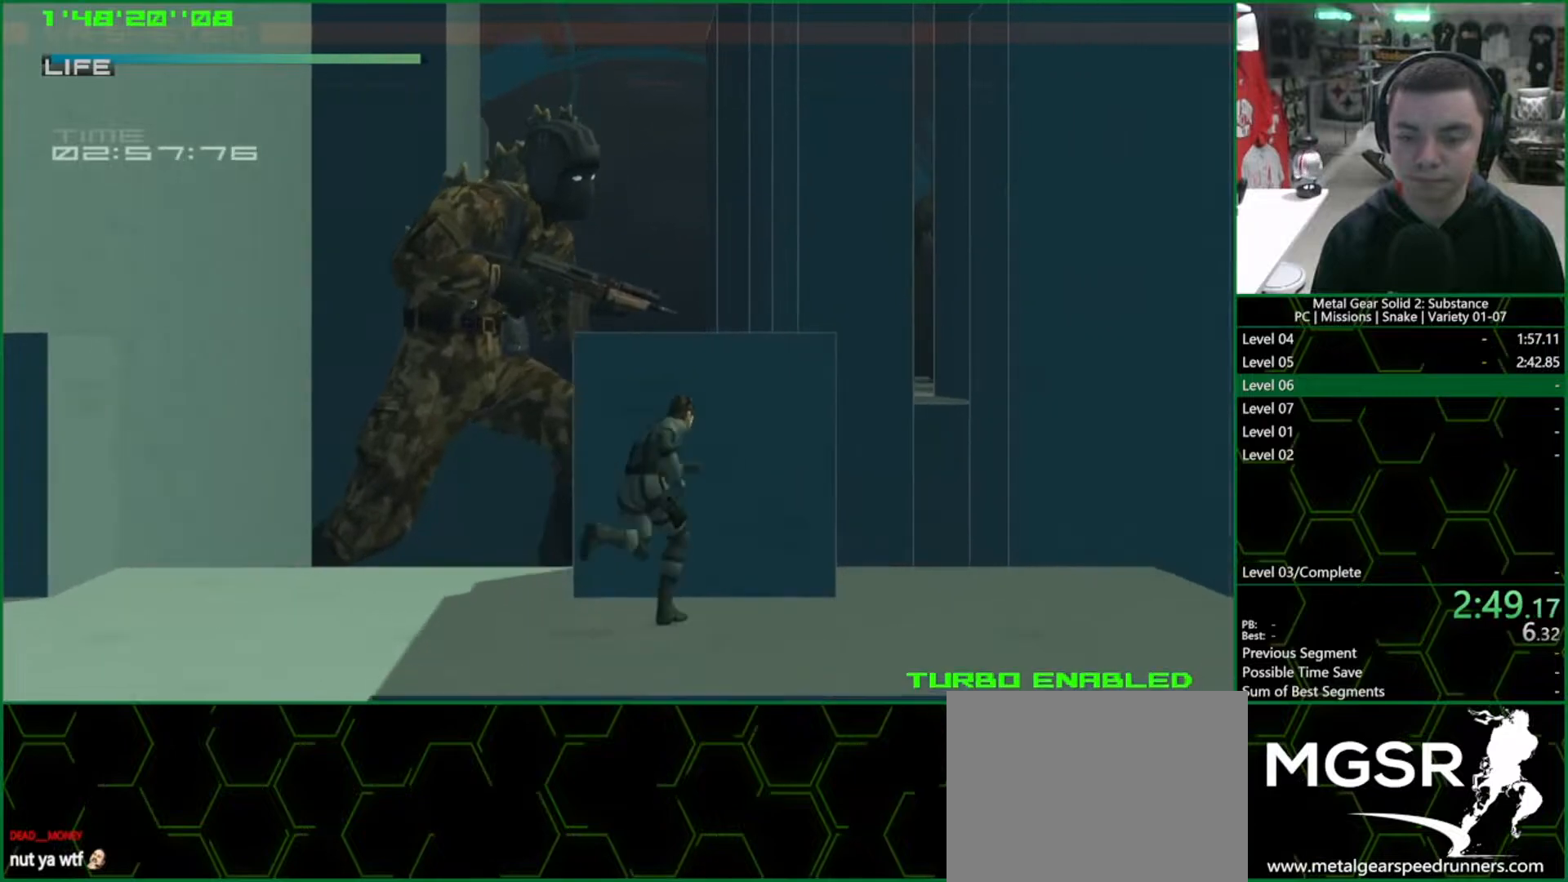
{"buttons": [], "left_stick": "center", "right_stick": "center", "button_events": []}
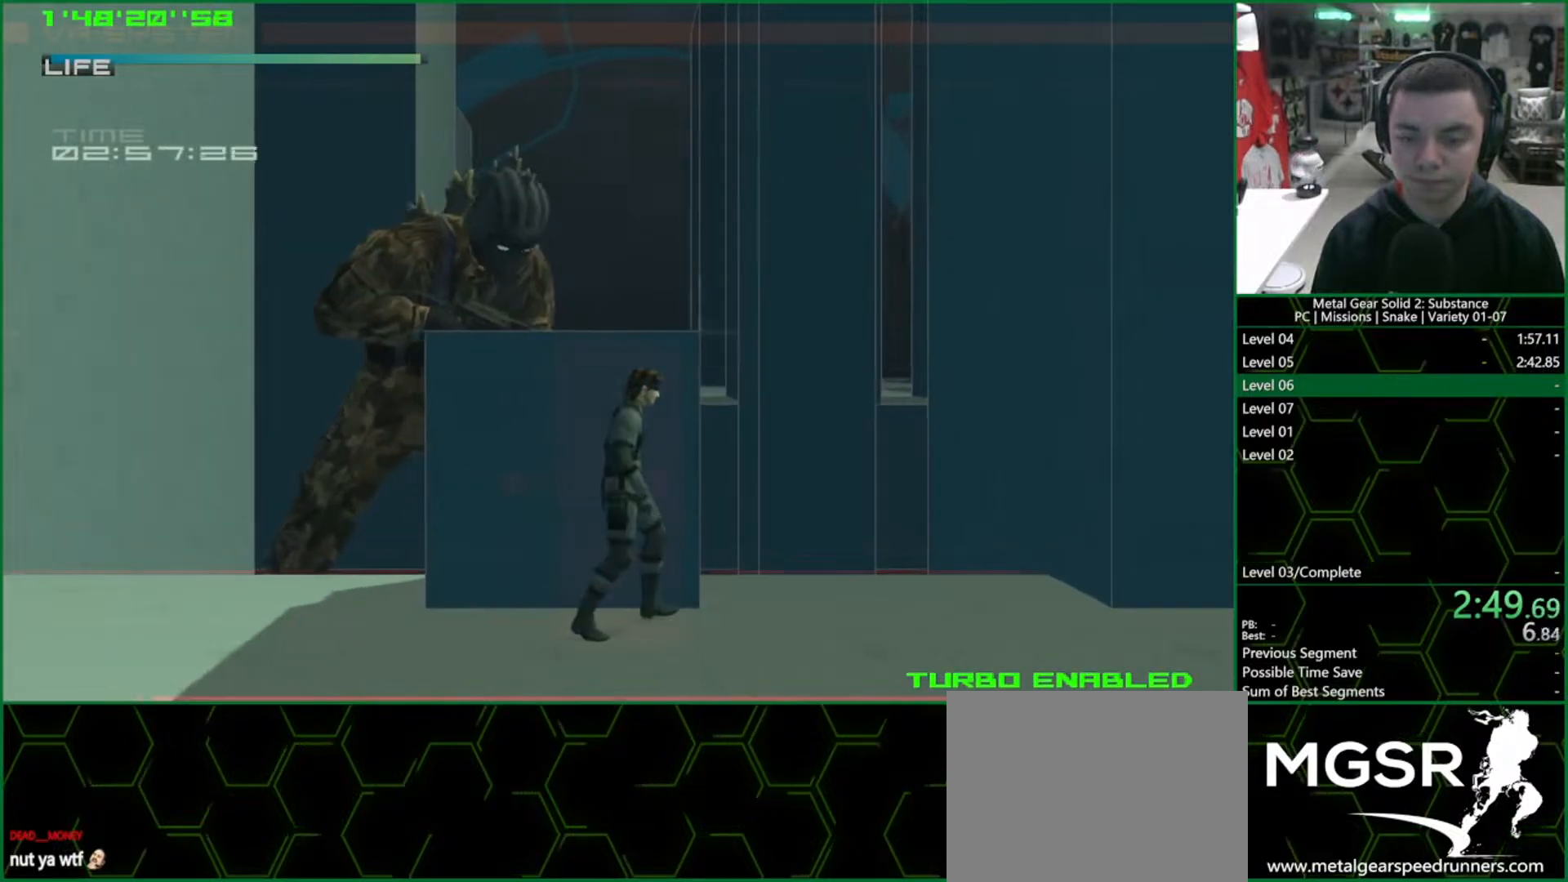
{"buttons": [], "left_stick": "center", "right_stick": "center", "button_events": [[417, "DPAD_LEFT", "down"], [467, "DPAD_LEFT", "up"]]}
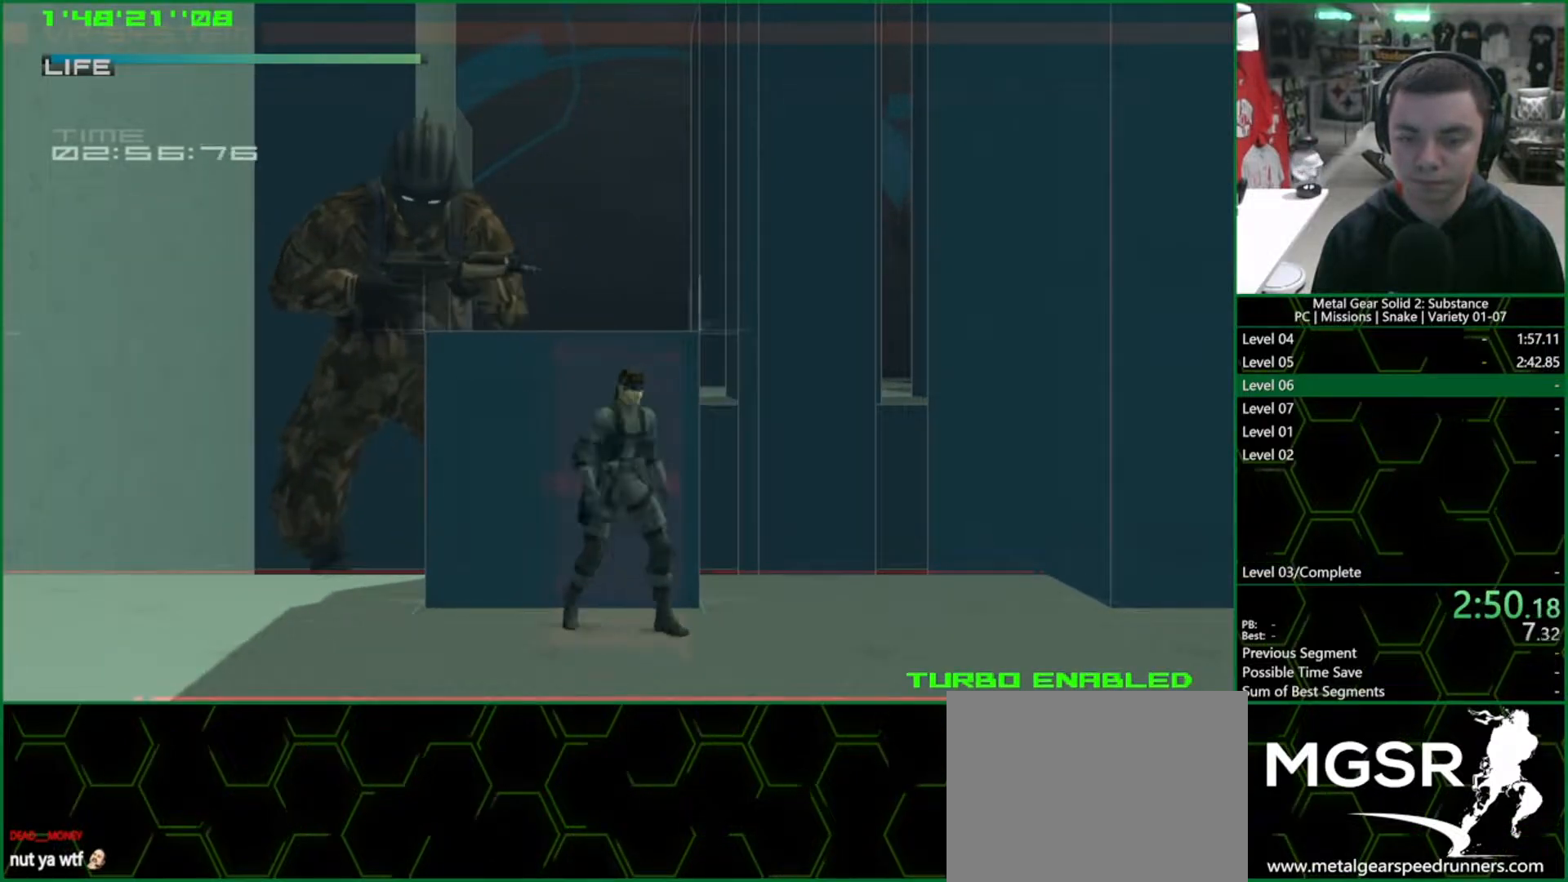
{"buttons": [], "left_stick": "center", "right_stick": "center", "button_events": [[417, "DPAD_RIGHT", "down"], [467, "DPAD_RIGHT", "up"]]}
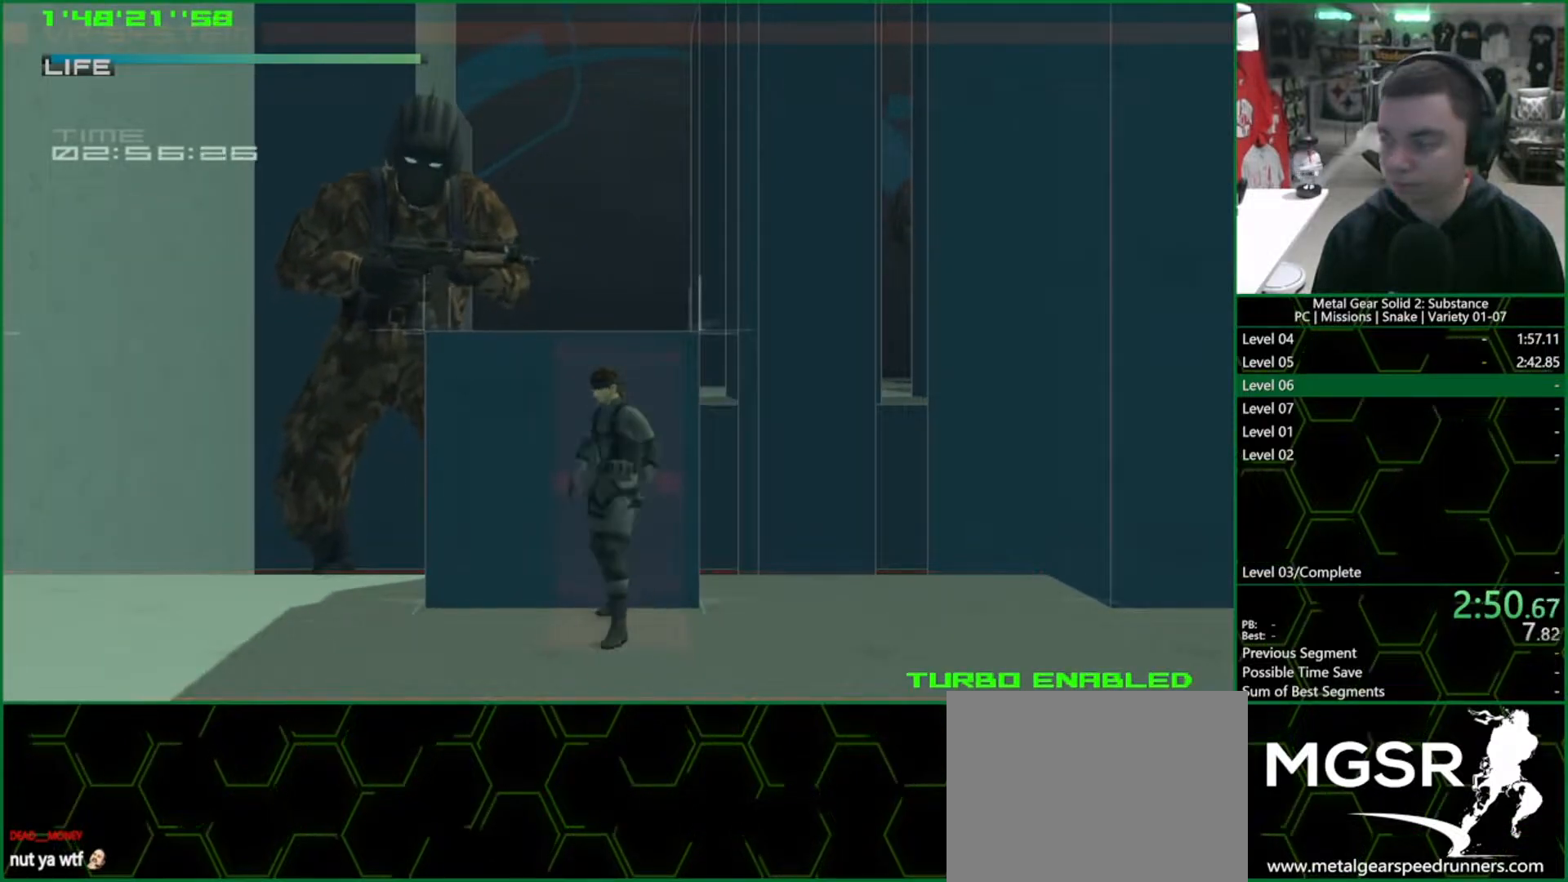
{"buttons": [], "left_stick": "center", "right_stick": "center", "button_events": []}
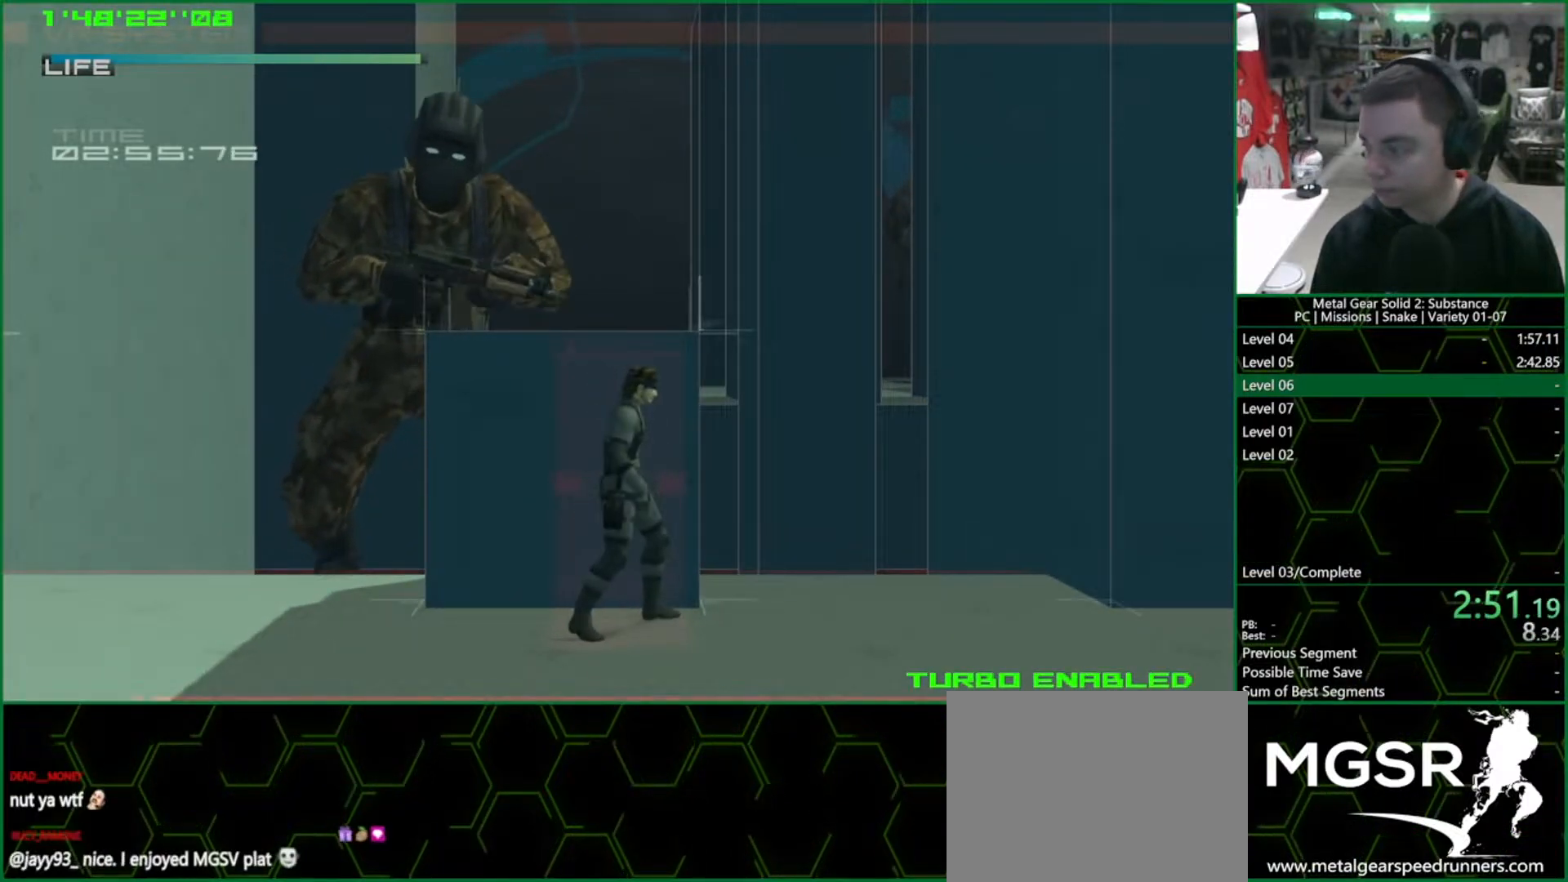
{"buttons": [], "left_stick": "center", "right_stick": "center", "button_events": []}
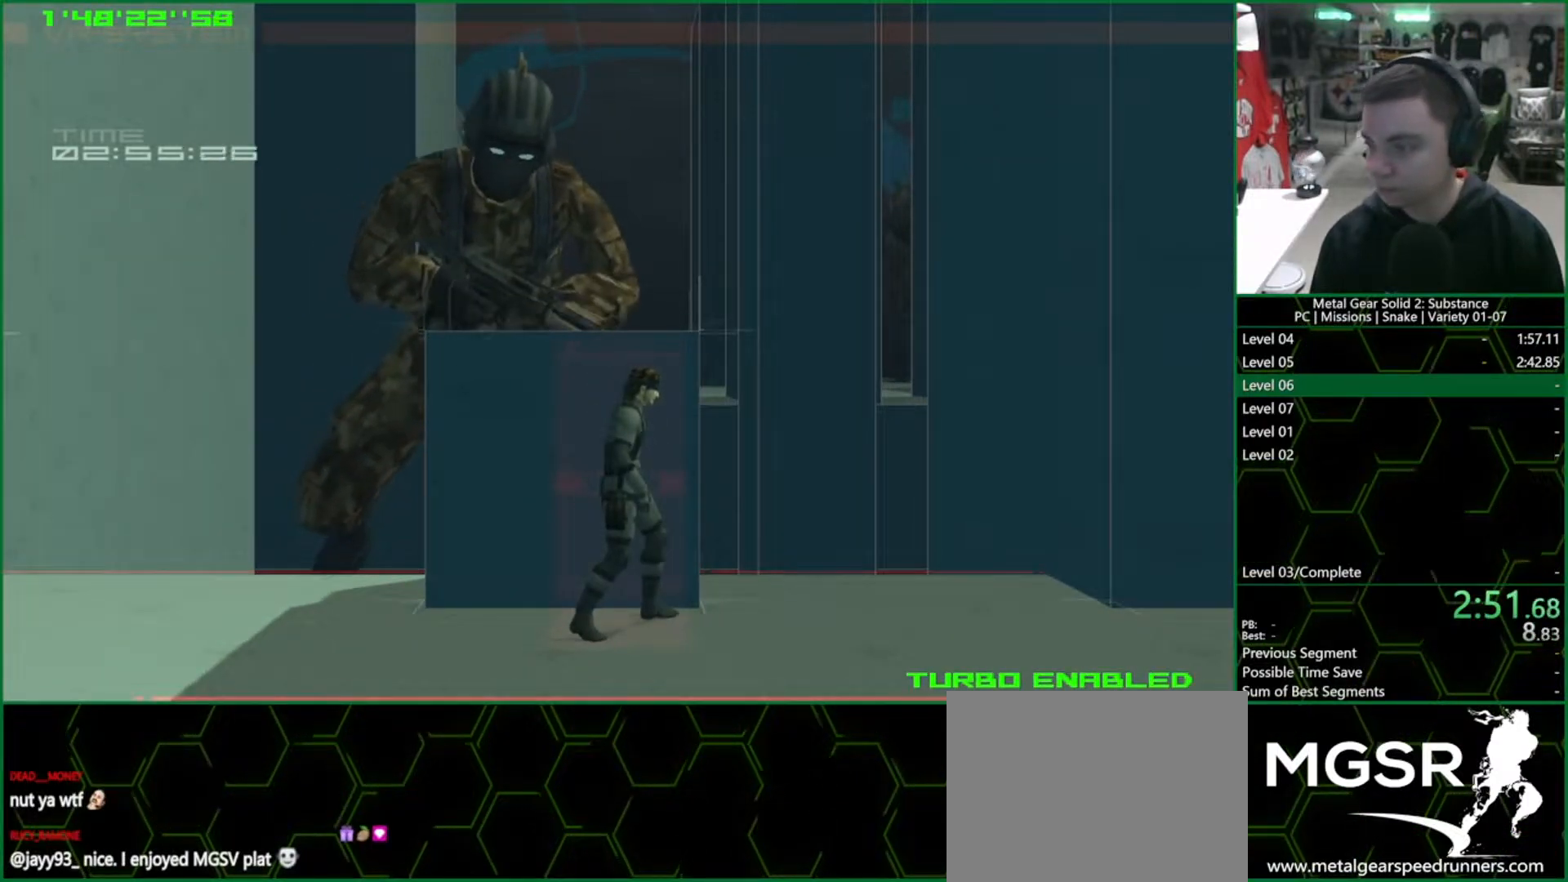
{"buttons": [], "left_stick": "center", "right_stick": "center", "button_events": [[83, "DPAD_LEFT", "down"], [133, "DPAD_LEFT", "up"]]}
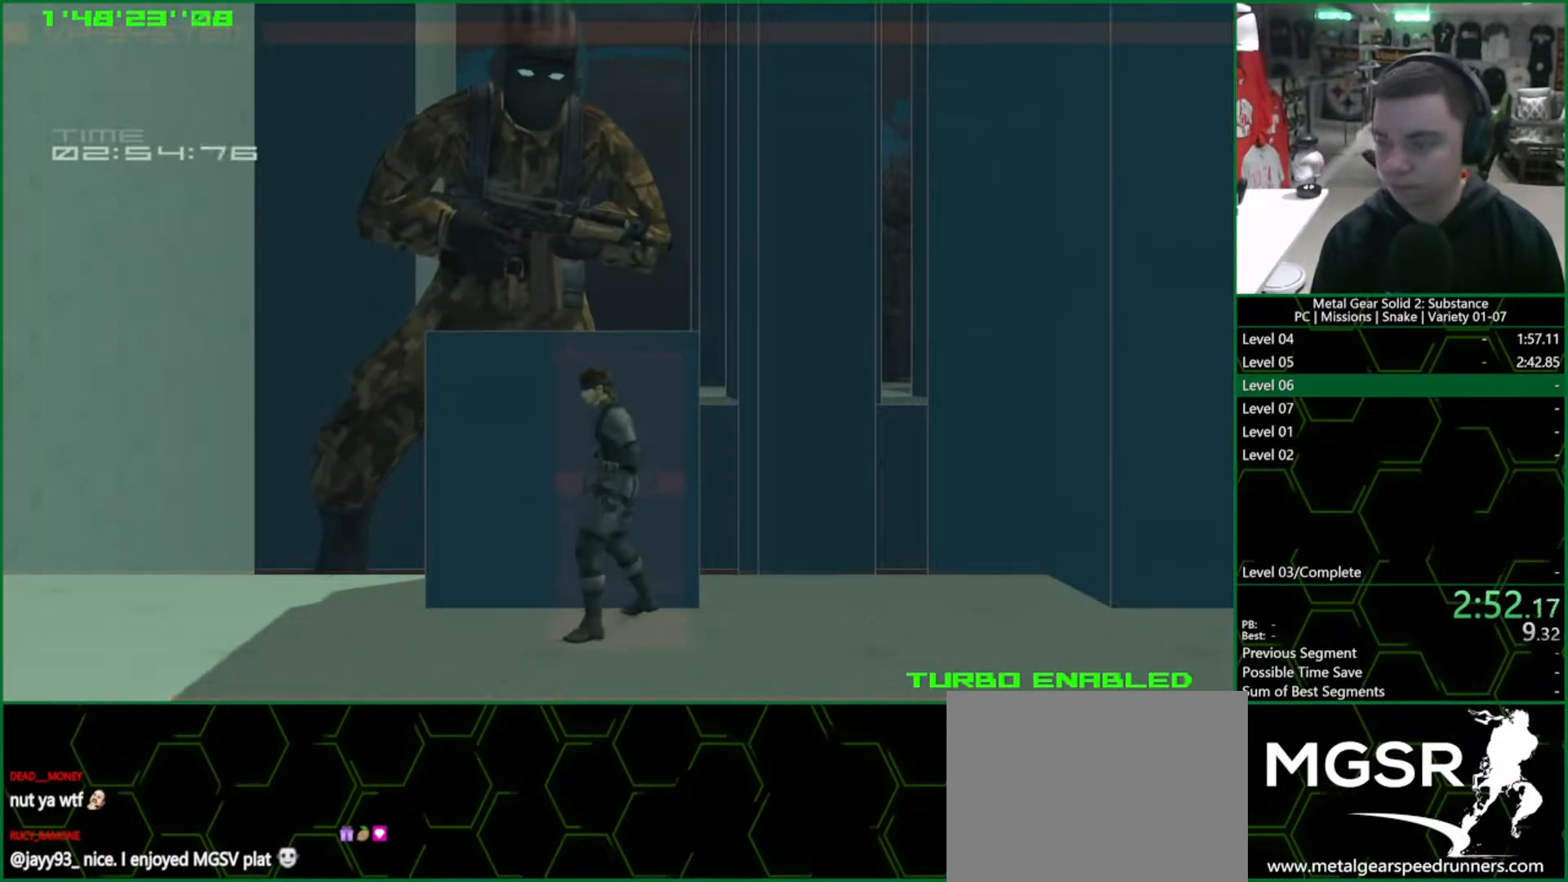
{"buttons": [], "left_stick": "center", "right_stick": "center", "button_events": [[50, "DPAD_UP", "down"], [100, "DPAD_UP", "up"]]}
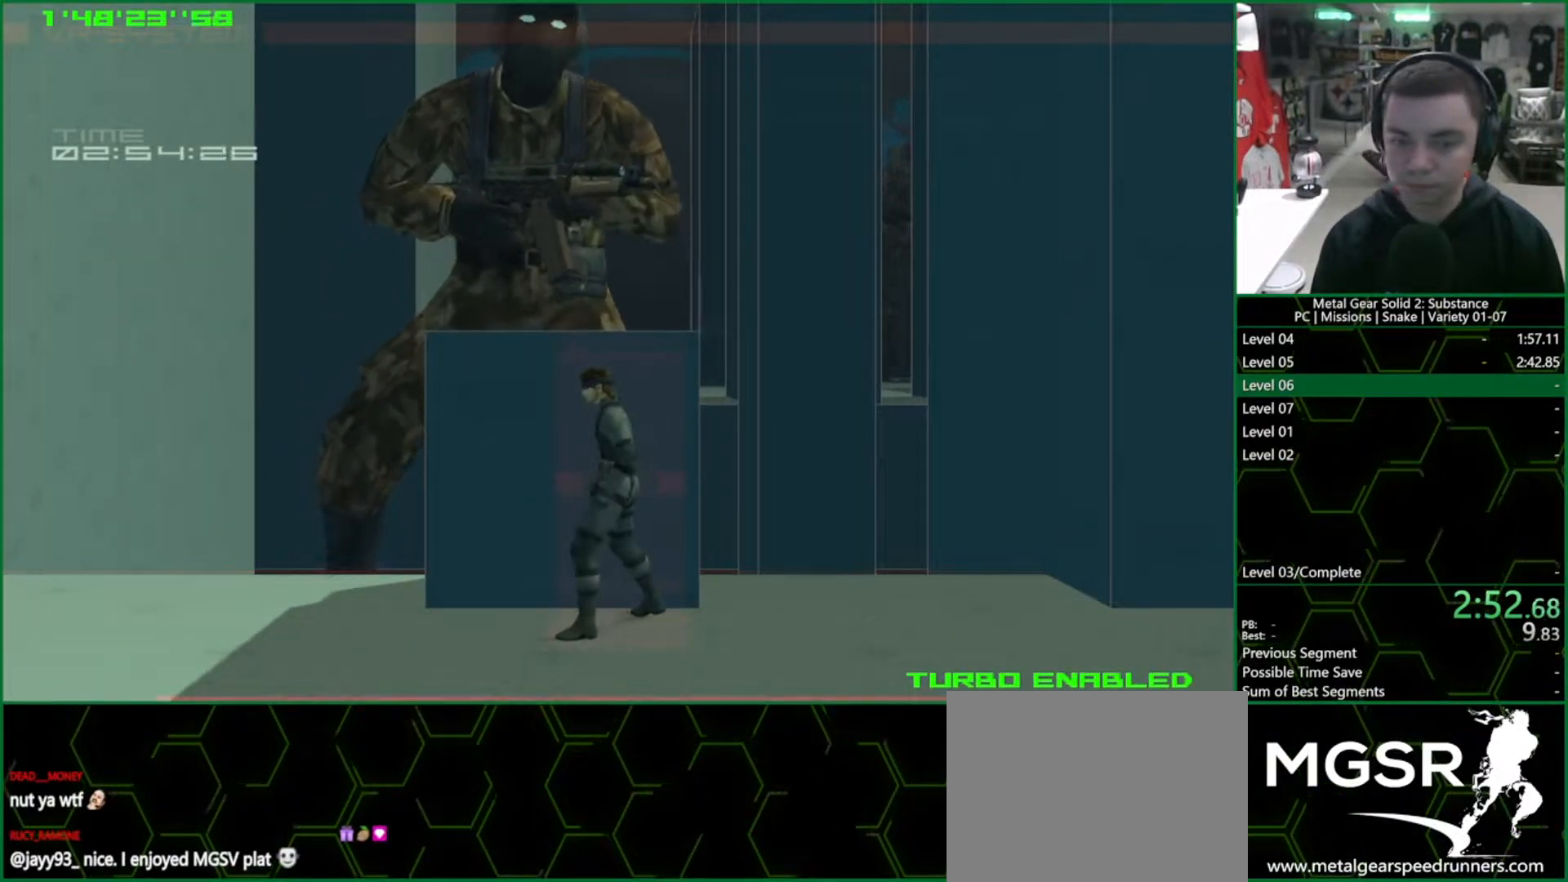
{"buttons": [], "left_stick": "center", "right_stick": "center", "button_events": []}
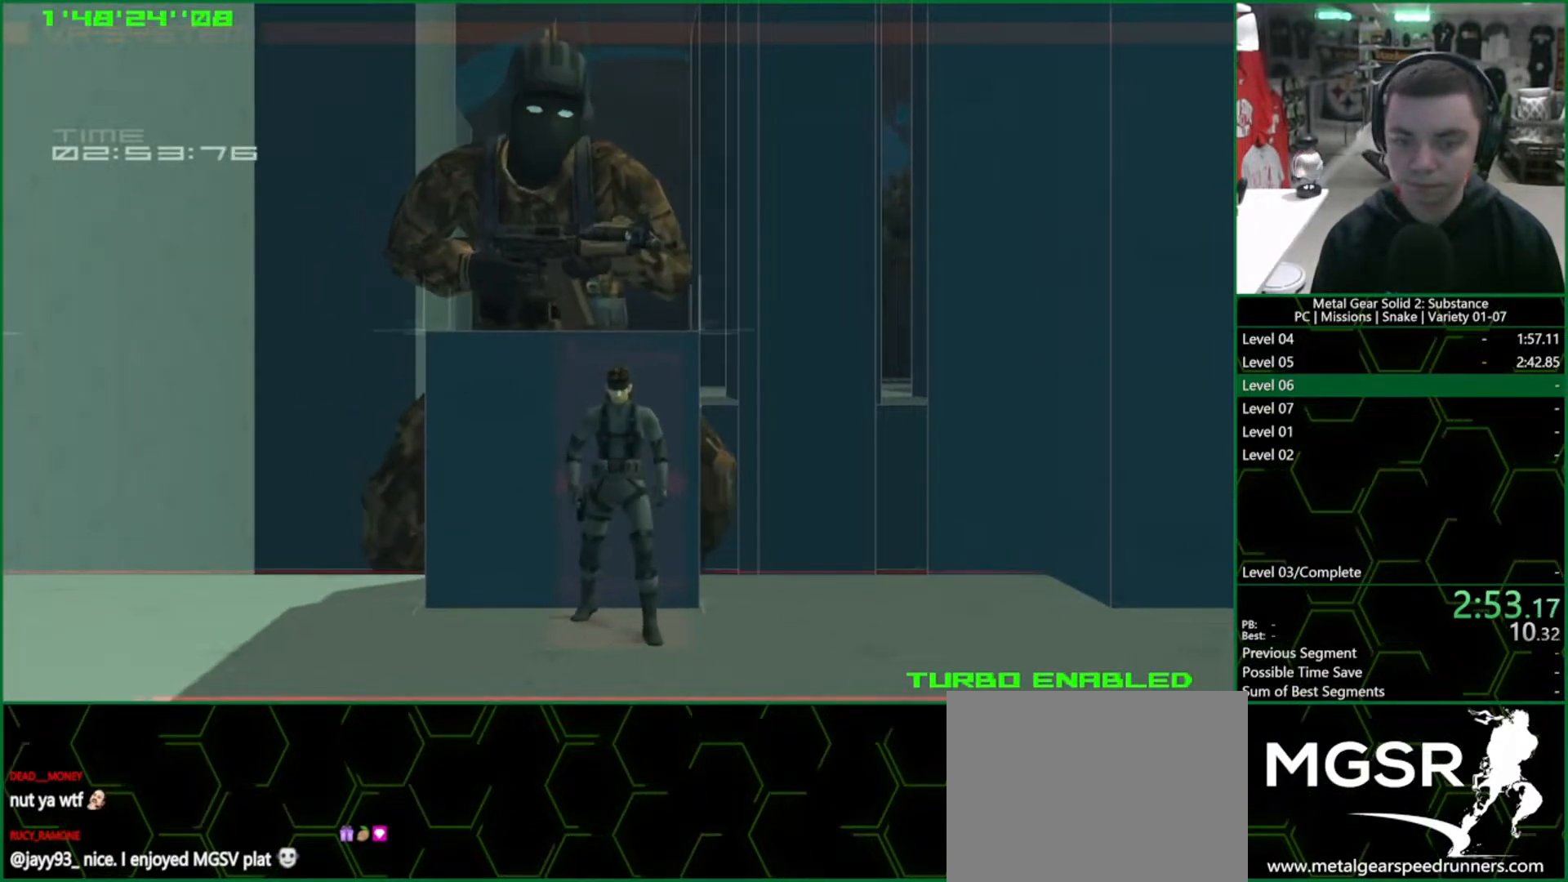
{"buttons": [], "left_stick": "center", "right_stick": "center", "button_events": []}
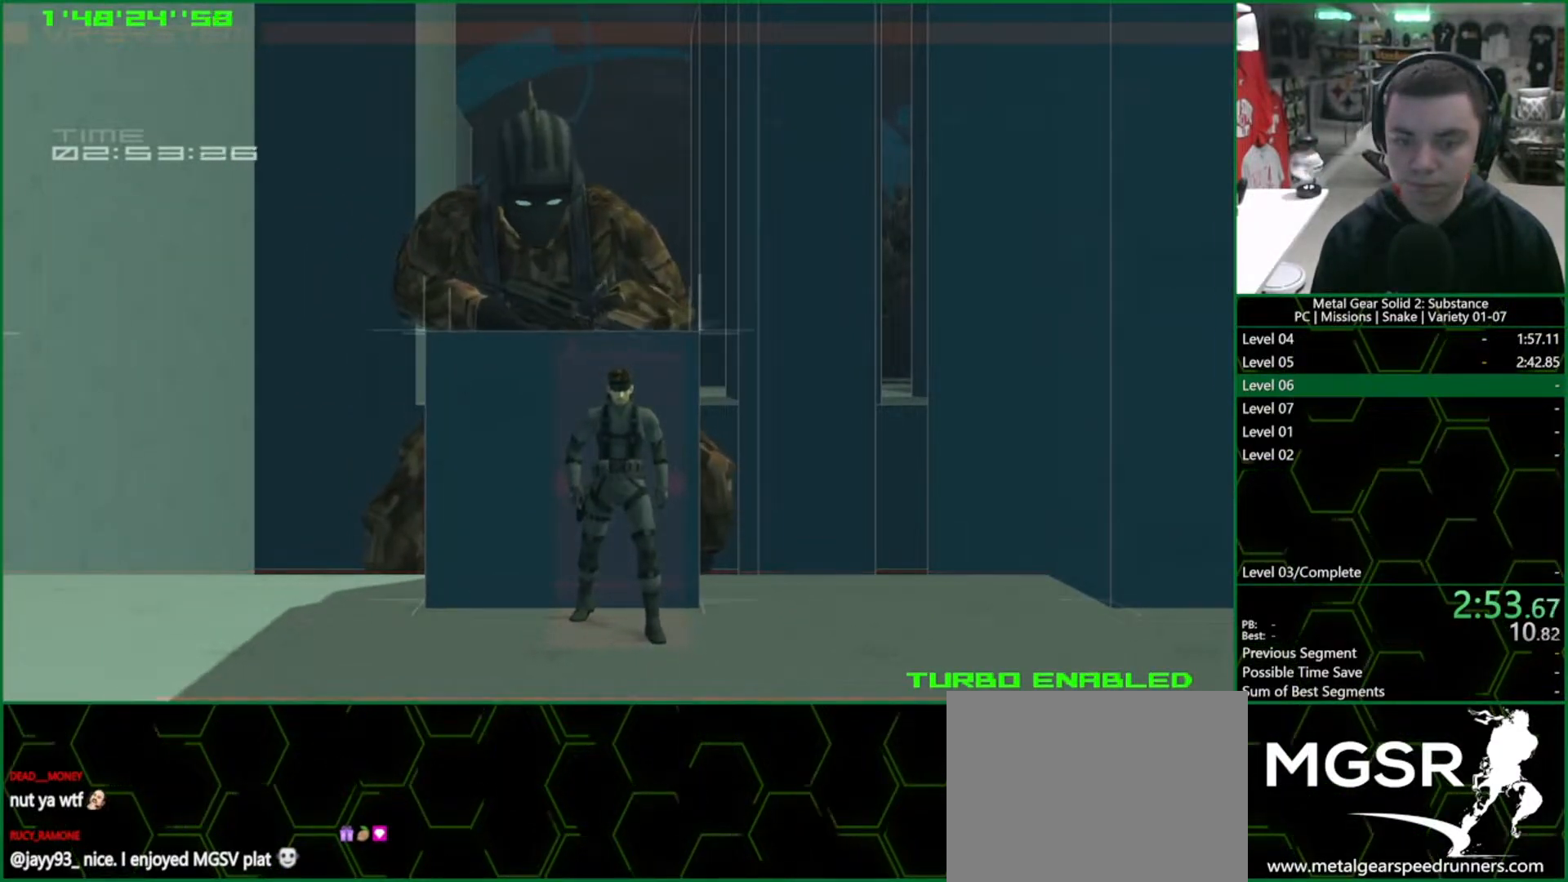
{"buttons": ["DPAD_LEFT"], "left_stick": "center", "right_stick": "center", "button_events": [[467, "DPAD_LEFT", "down"]]}
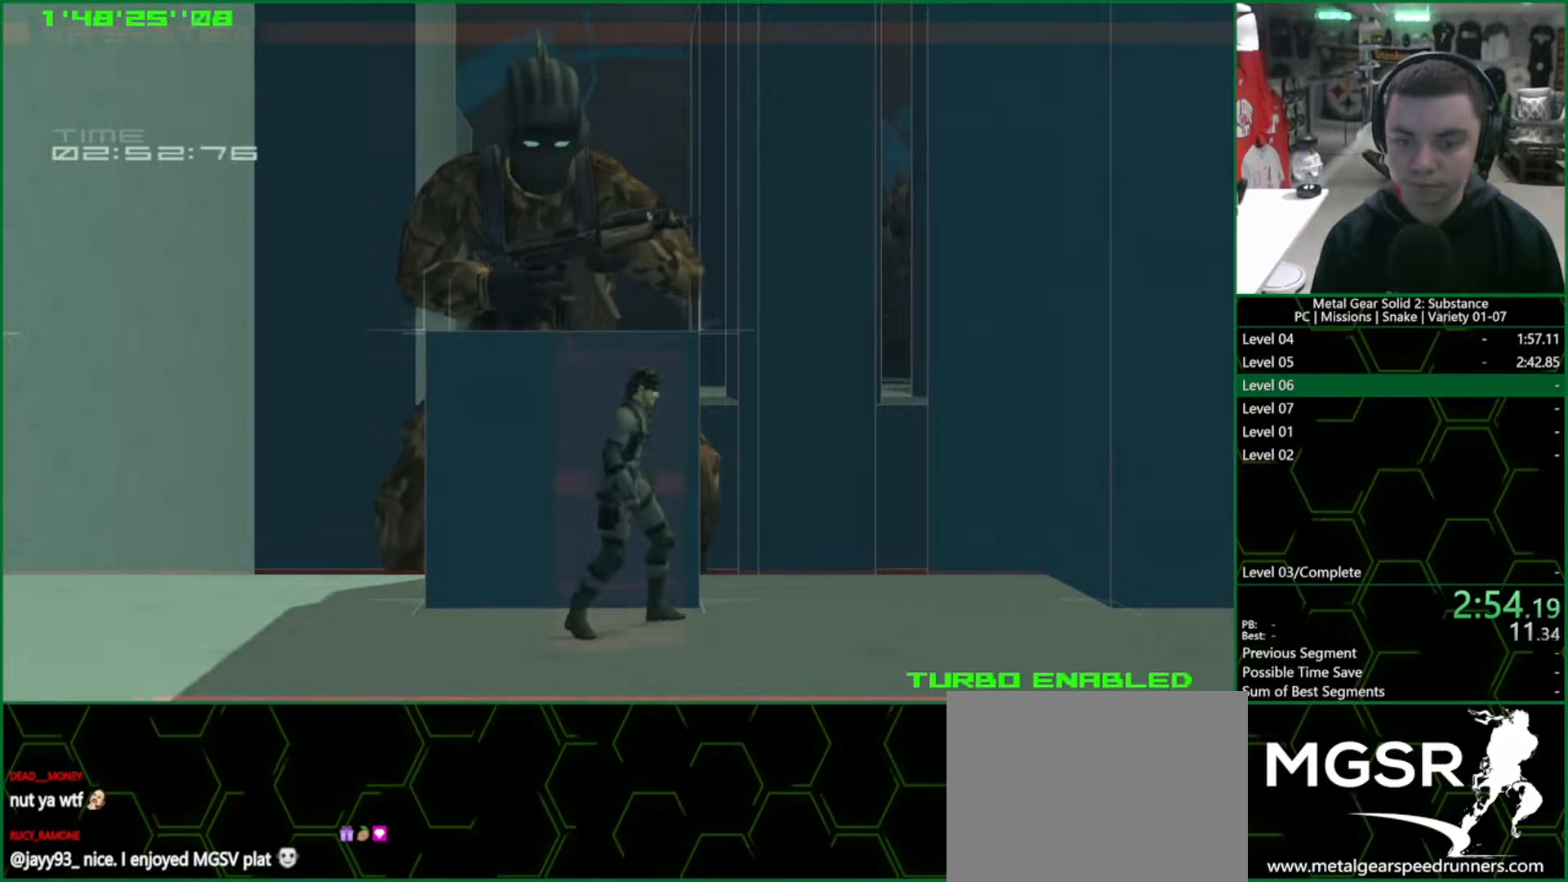
{"buttons": [], "left_stick": "center", "right_stick": "center", "button_events": [[33, "DPAD_LEFT", "up"], [250, "DPAD_RIGHT", "down"], [300, "DPAD_RIGHT", "up"]]}
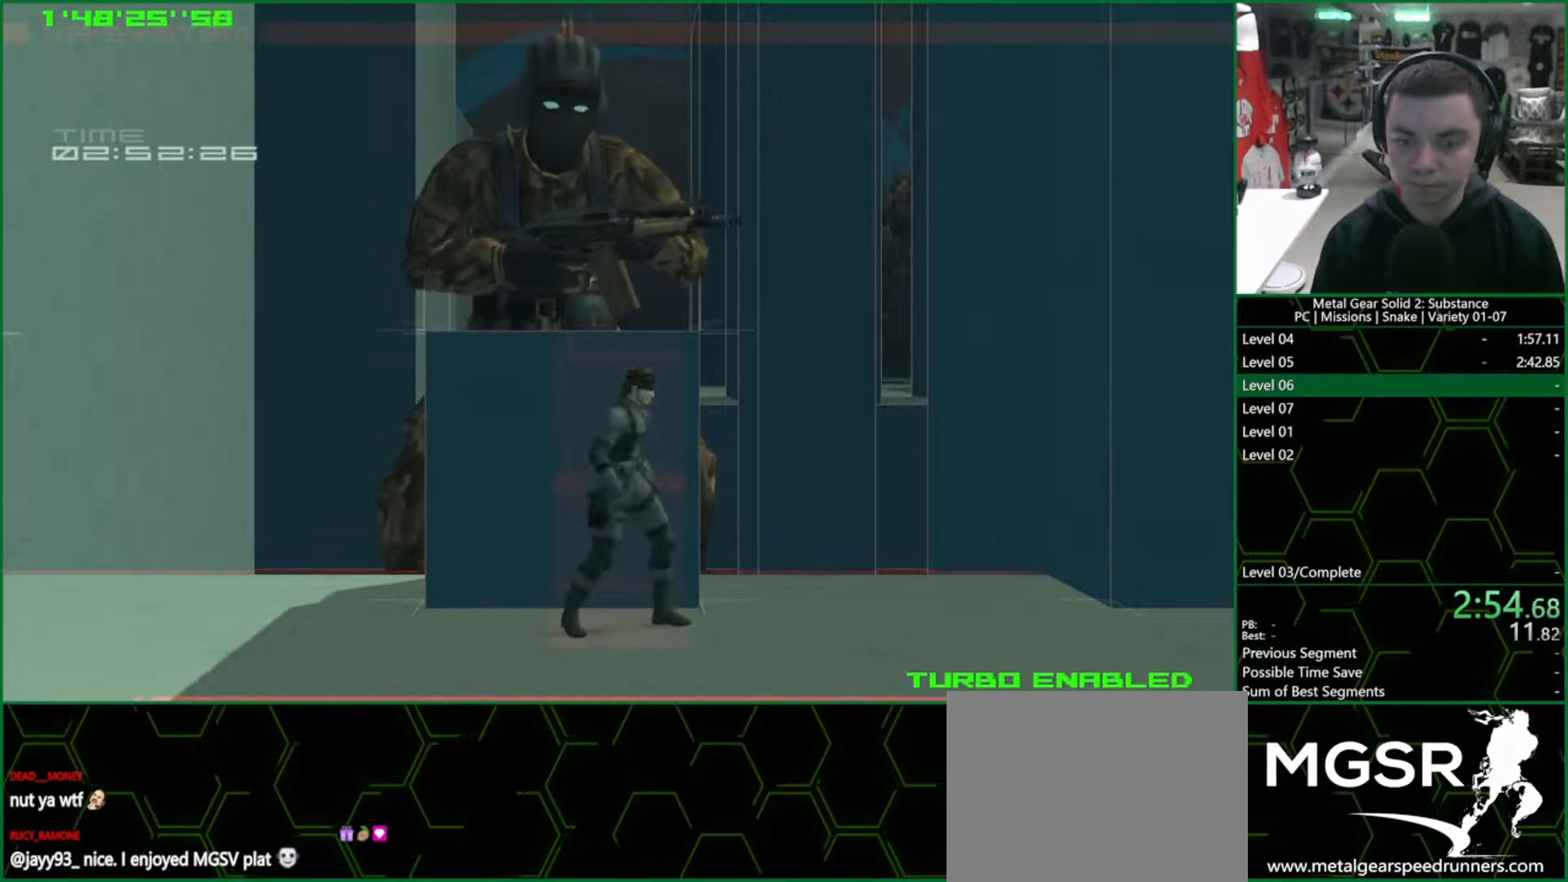
{"buttons": [], "left_stick": "center", "right_stick": "center", "button_events": [[33, "DPAD_LEFT", "down"], [100, "DPAD_LEFT", "up"], [317, "DPAD_RIGHT", "down"], [367, "DPAD_RIGHT", "up"]]}
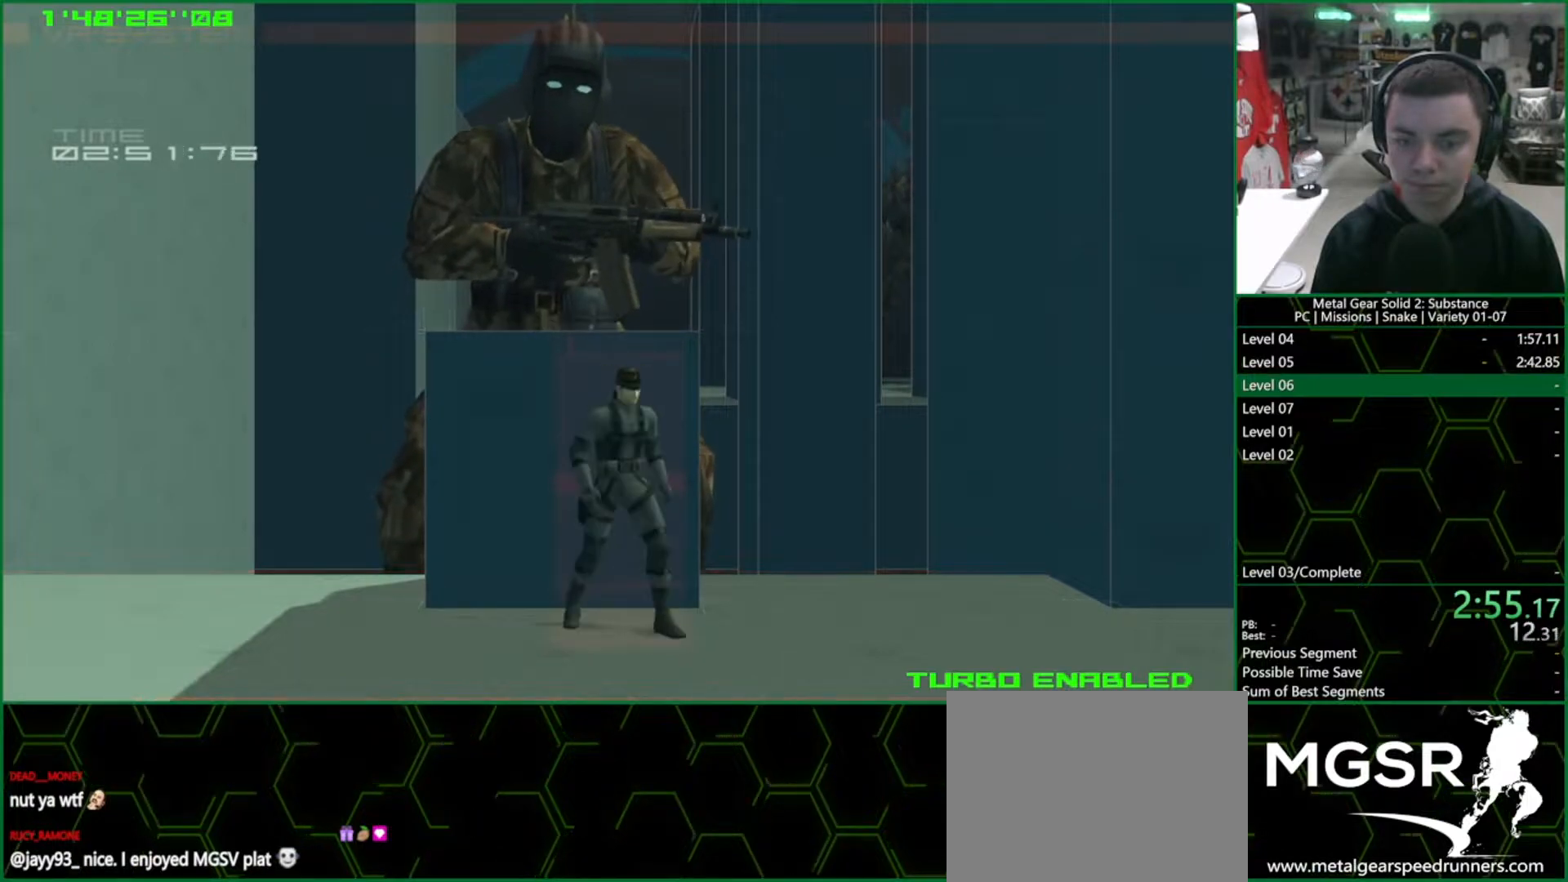
{"buttons": [], "left_stick": "center", "right_stick": "center", "button_events": [[83, "DPAD_LEFT", "down"], [150, "DPAD_LEFT", "up"], [350, "DPAD_RIGHT", "down"], [400, "DPAD_RIGHT", "up"]]}
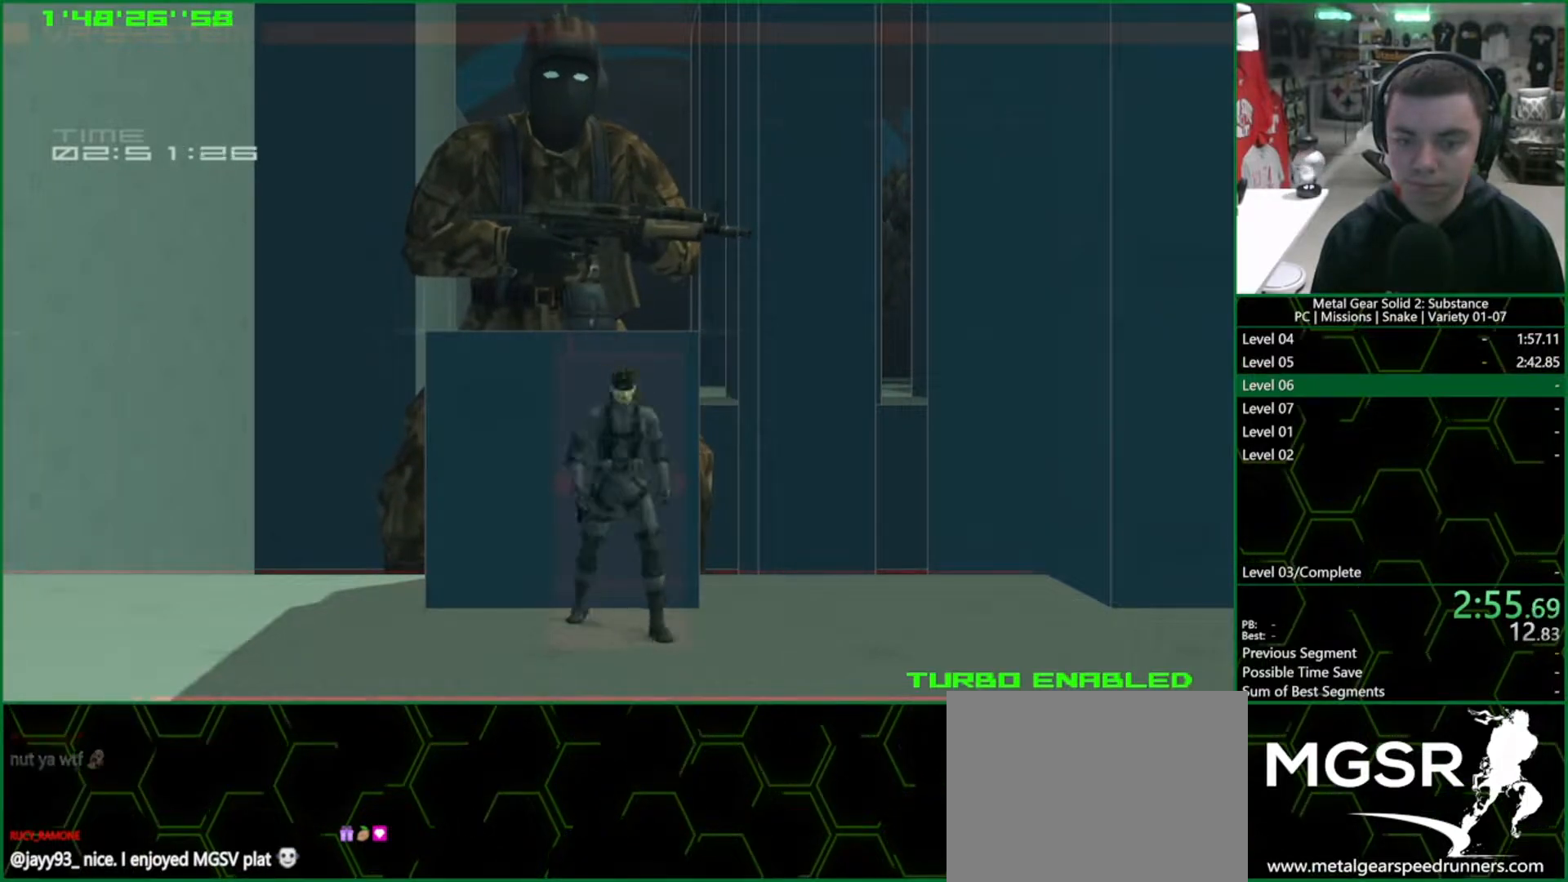
{"buttons": [], "left_stick": "center", "right_stick": "center", "button_events": [[100, "DPAD_LEFT", "down"], [150, "DPAD_LEFT", "up"], [383, "DPAD_RIGHT", "down"], [450, "DPAD_RIGHT", "up"]]}
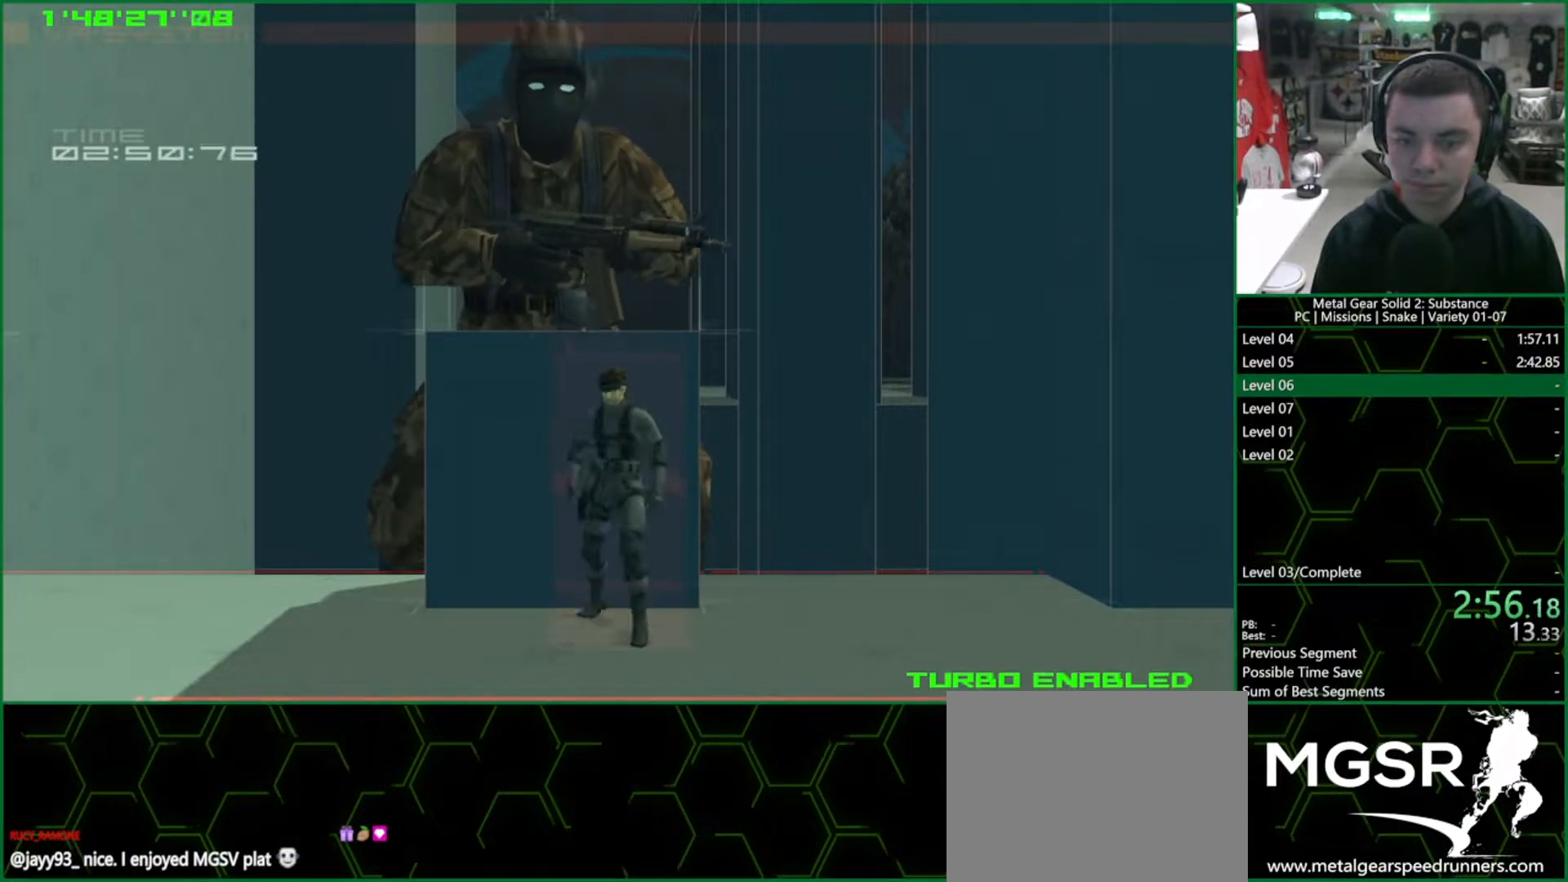
{"buttons": [], "left_stick": "center", "right_stick": "center", "button_events": [[217, "DPAD_LEFT", "down"], [283, "DPAD_LEFT", "up"]]}
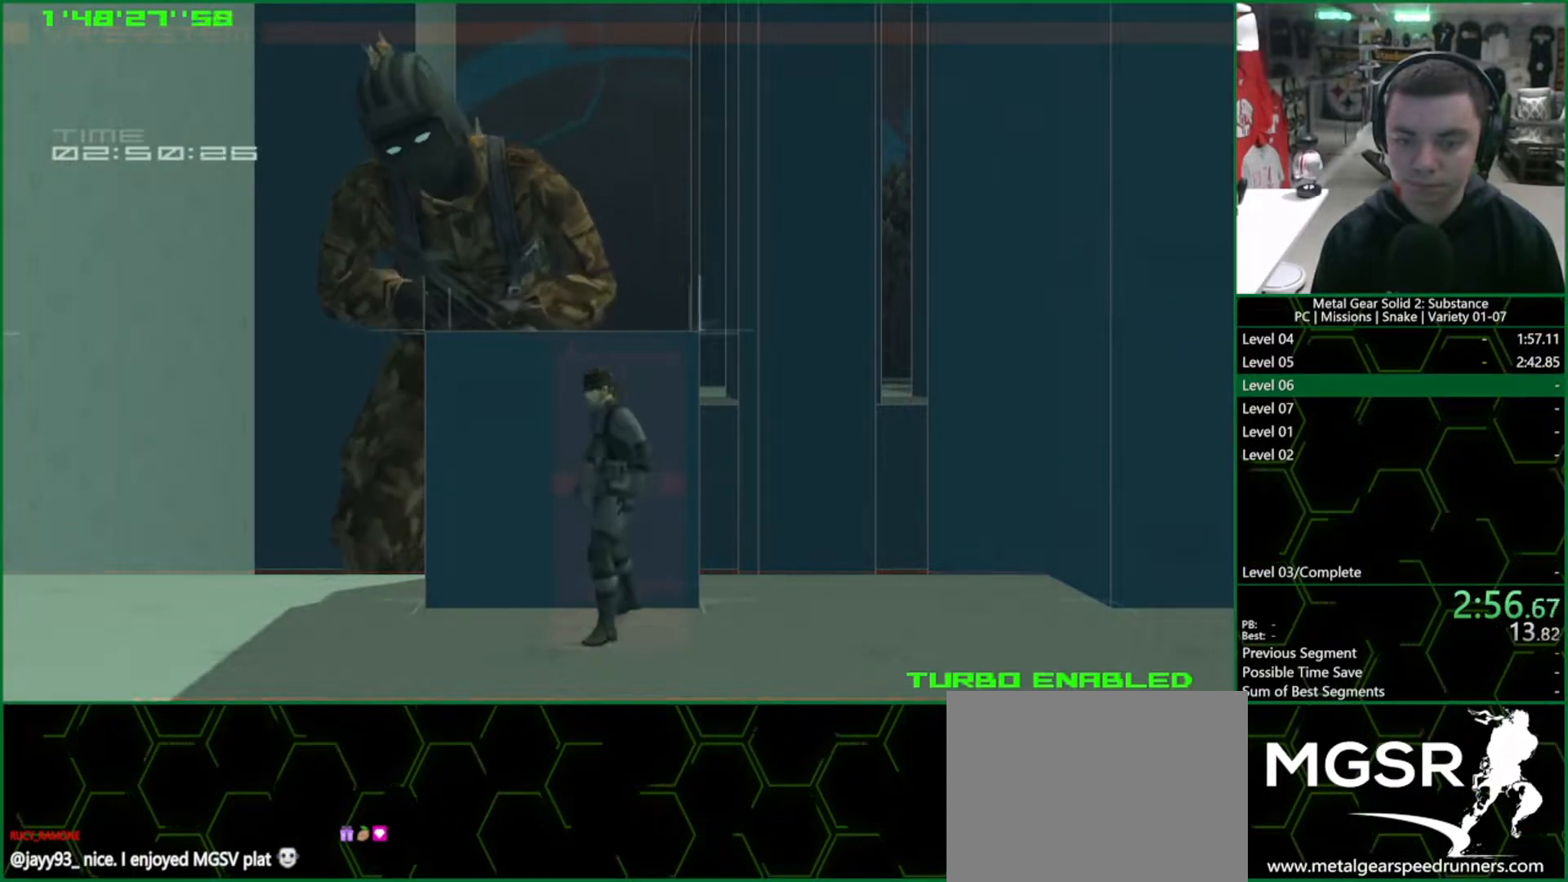
{"buttons": [], "left_stick": "center", "right_stick": "center", "button_events": [[367, "DPAD_RIGHT", "down"], [433, "DPAD_RIGHT", "up"]]}
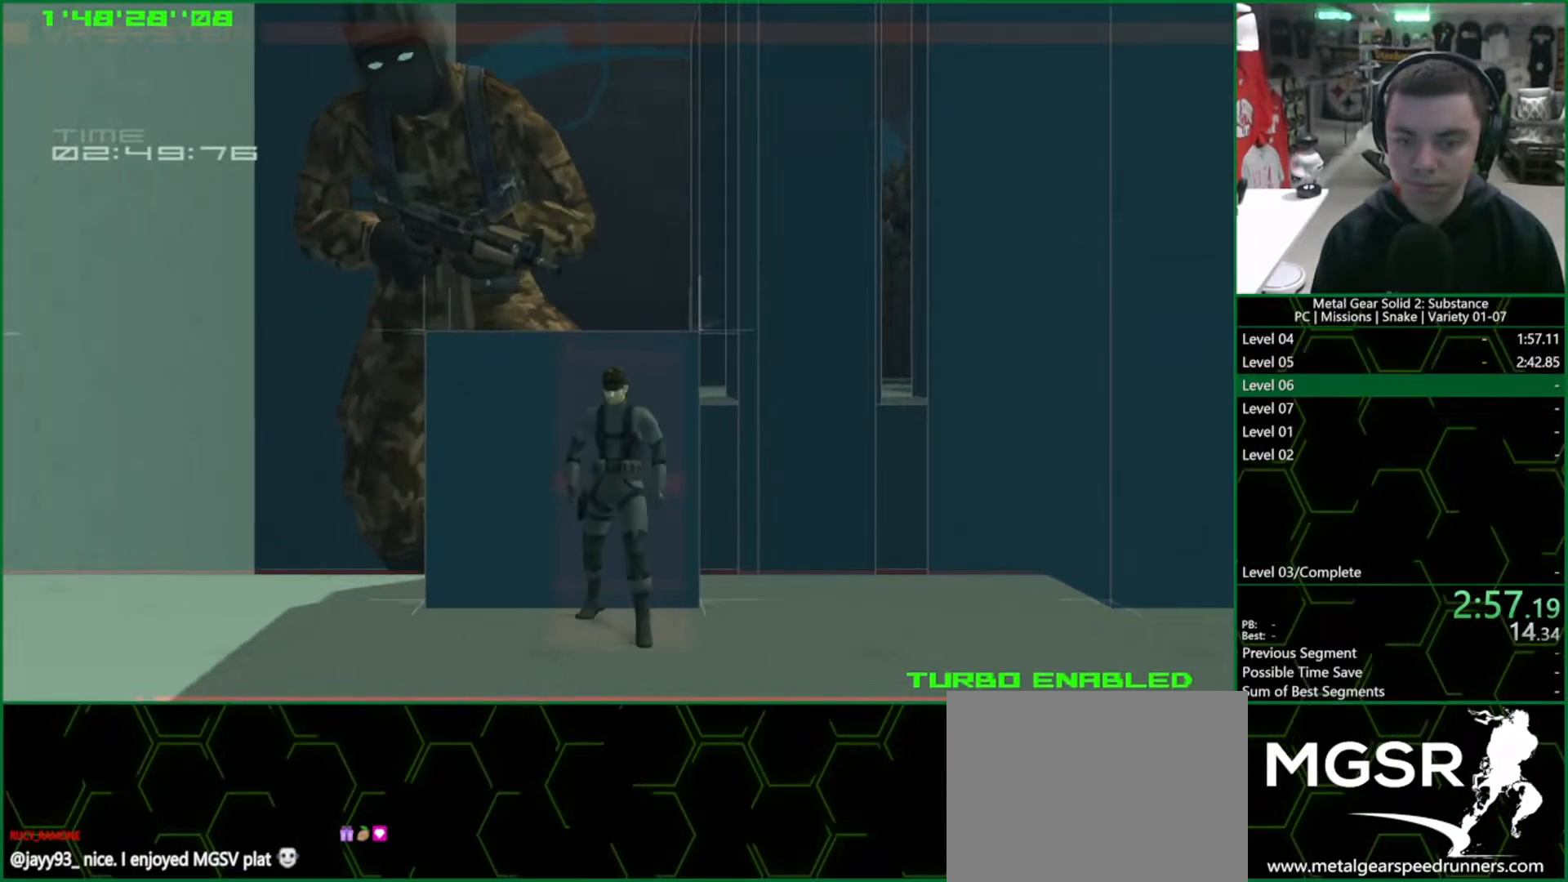
{"buttons": [], "left_stick": "center", "right_stick": "center", "button_events": []}
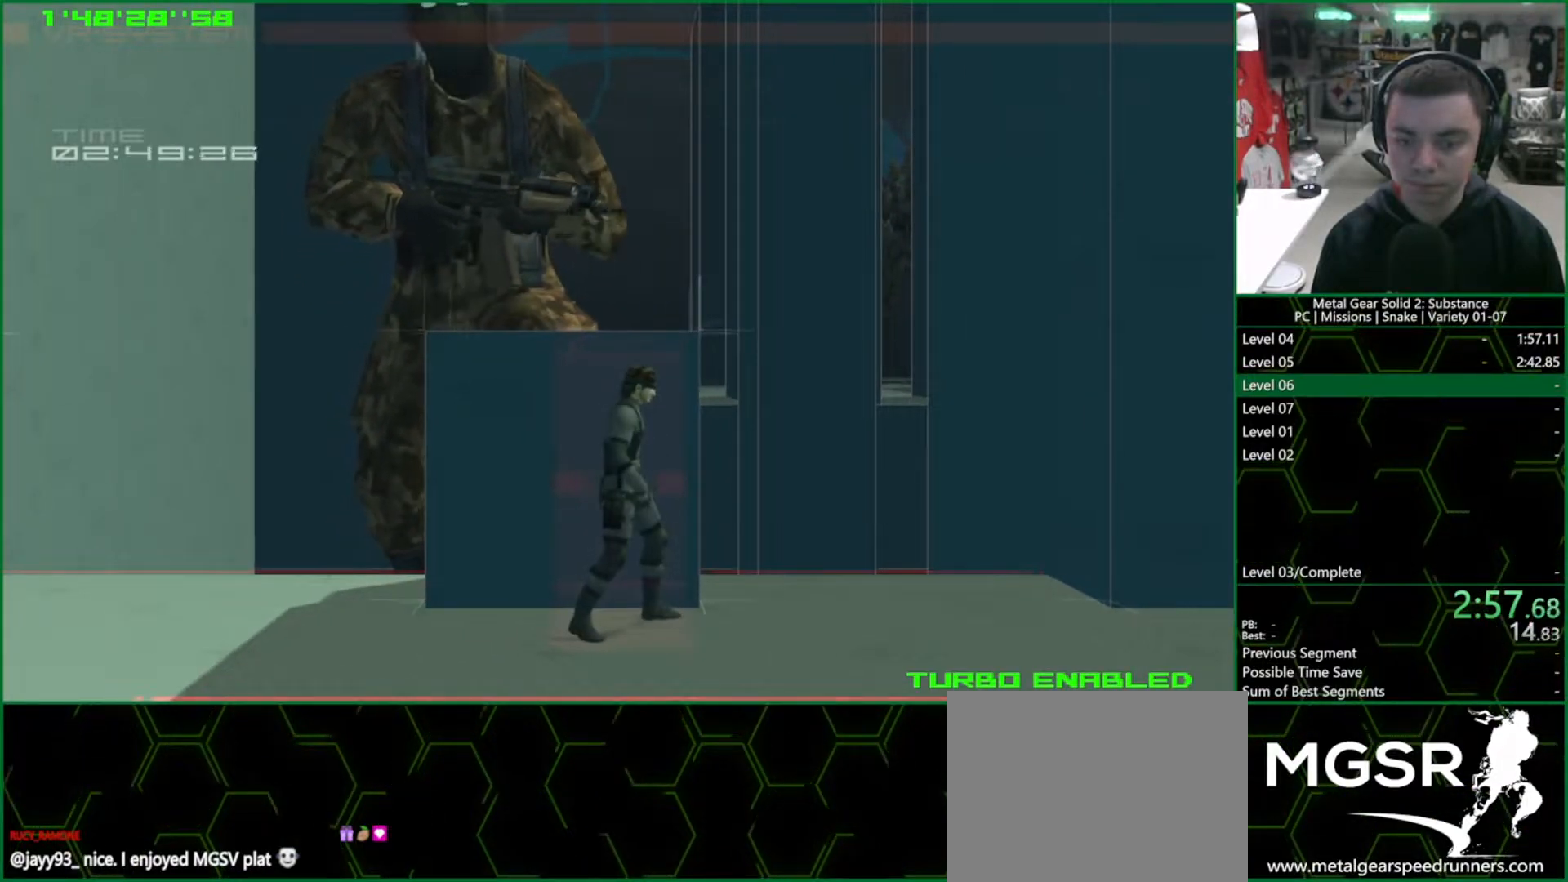
{"buttons": ["R1"], "left_stick": "center", "right_stick": "center", "button_events": [[17, "DPAD_RIGHT", "down"], [67, "DPAD_RIGHT", "up"], [467, "R1", "down"]]}
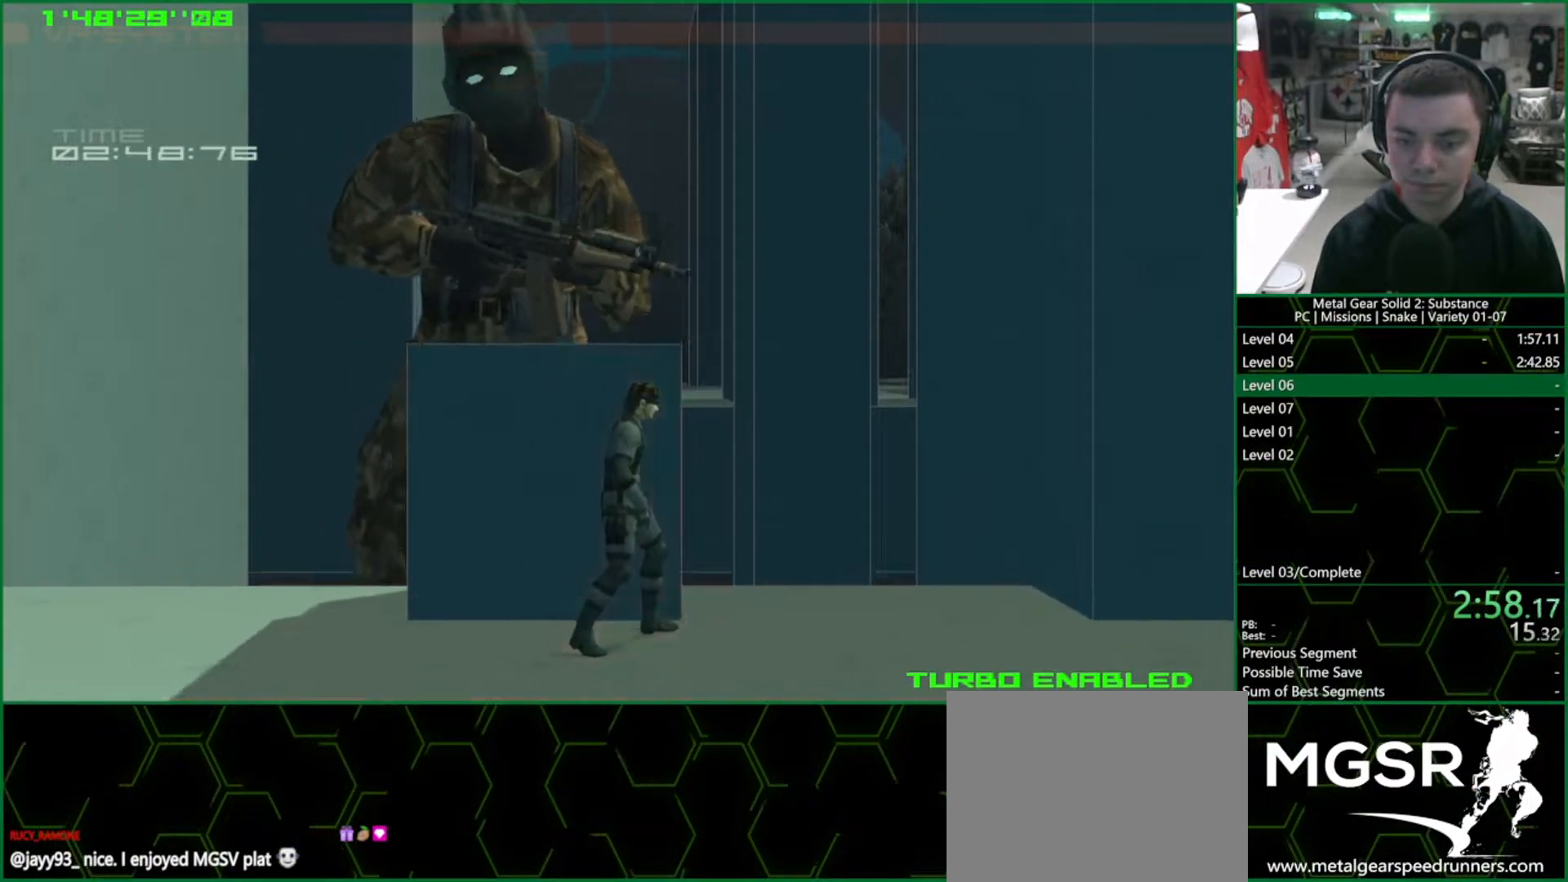
{"buttons": ["R1"], "left_stick": "center", "right_stick": "center", "button_events": []}
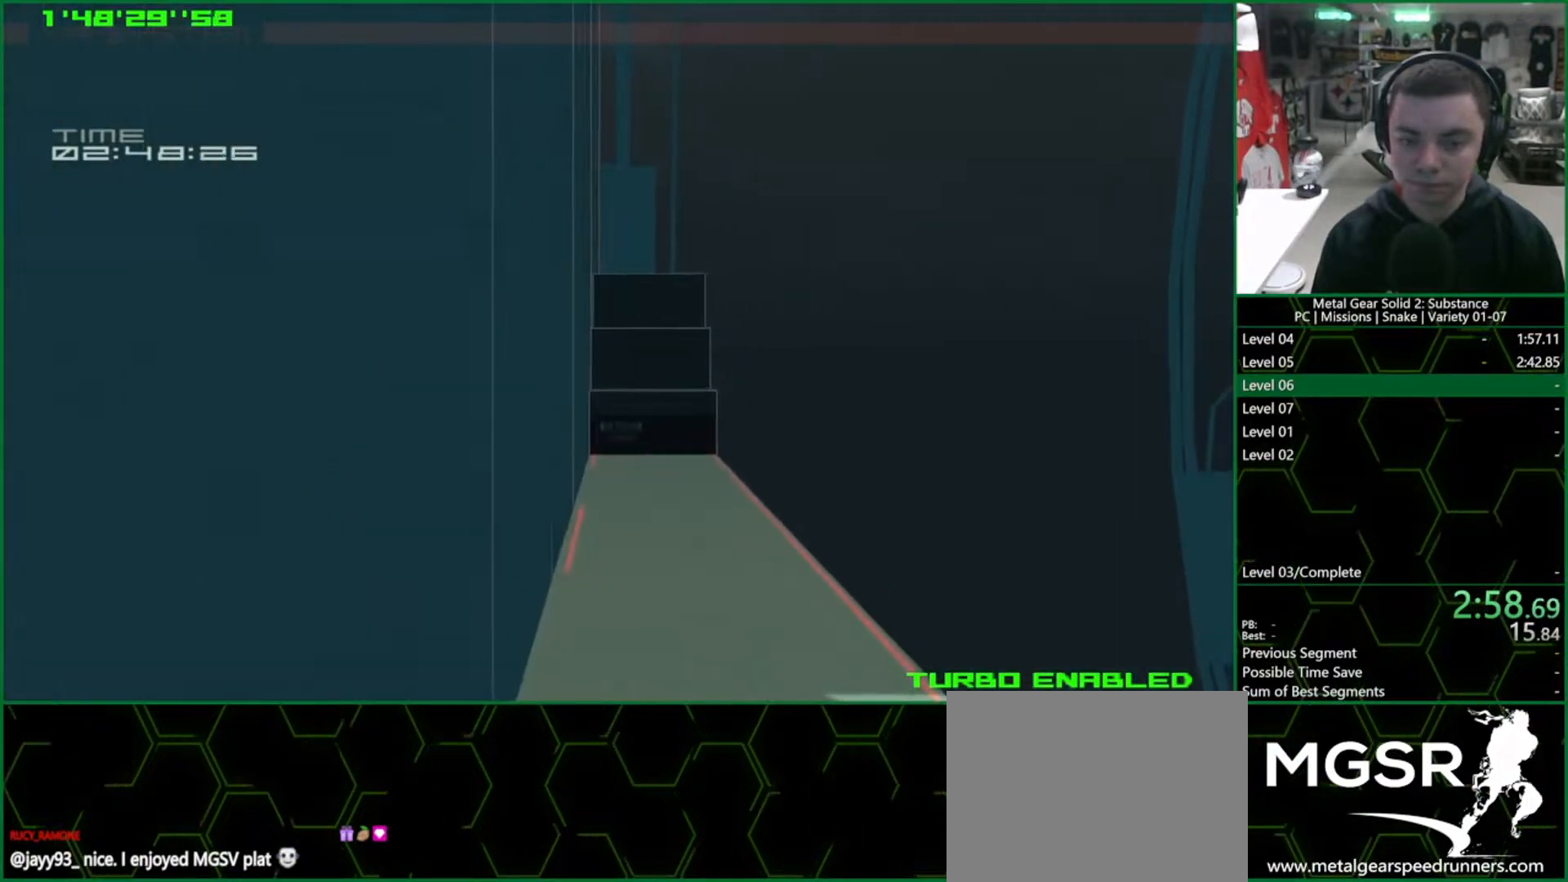
{"buttons": ["R1", "DPAD_LEFT"], "left_stick": "center", "right_stick": "center", "button_events": [[83, "DPAD_RIGHT", "down"], [150, "DPAD_RIGHT", "up"], [500, "DPAD_LEFT", "down"]]}
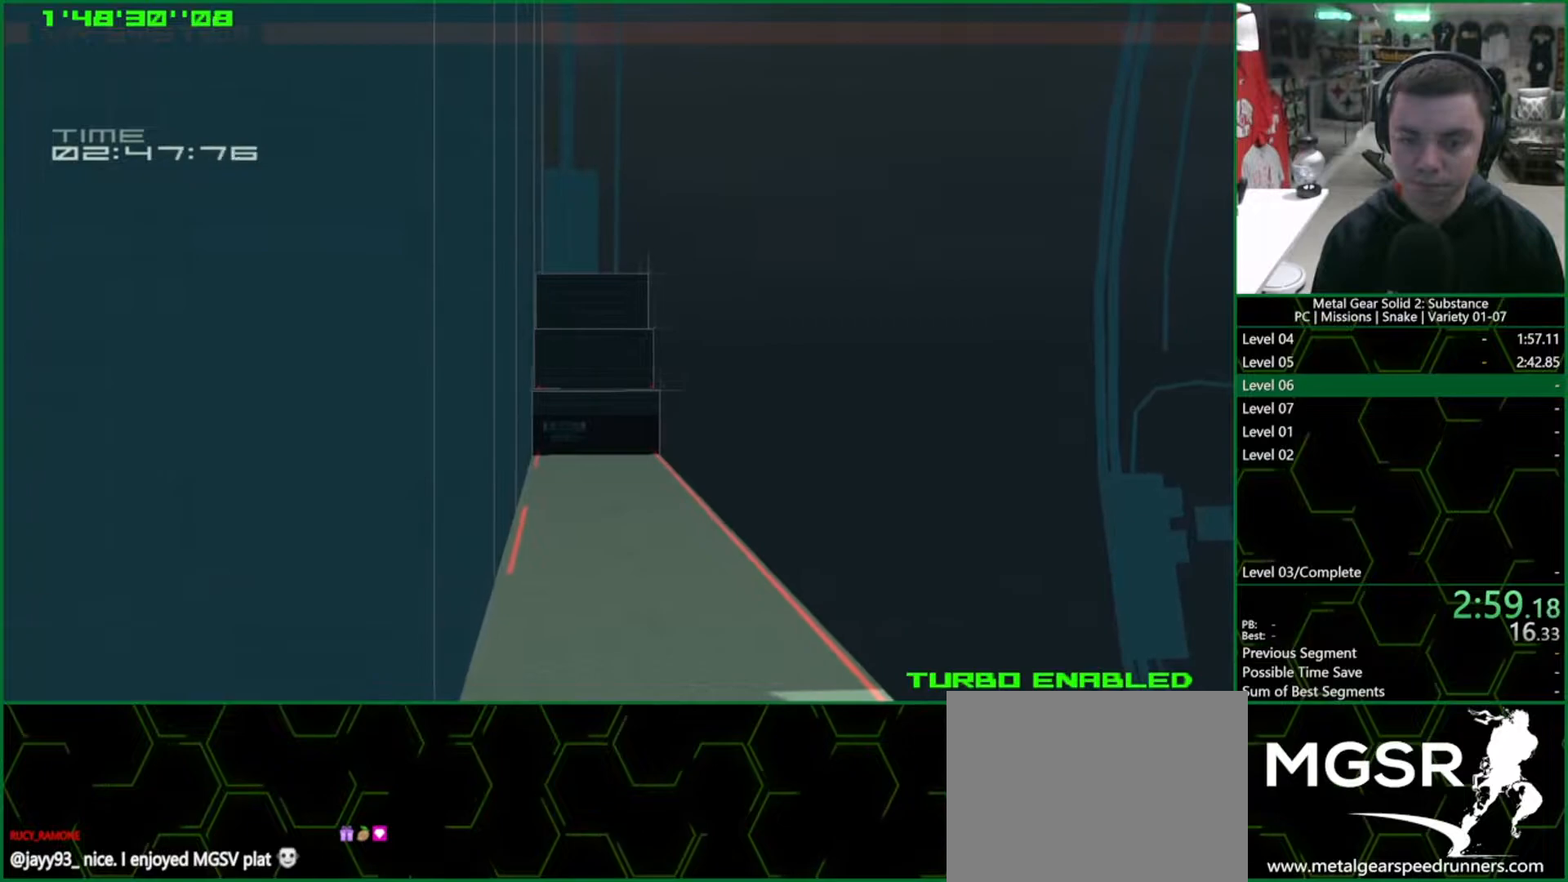
{"buttons": ["R1"], "left_stick": "center", "right_stick": "center", "button_events": [[33, "DPAD_LEFT", "up"], [433, "DPAD_LEFT", "down"], [483, "DPAD_LEFT", "up"]]}
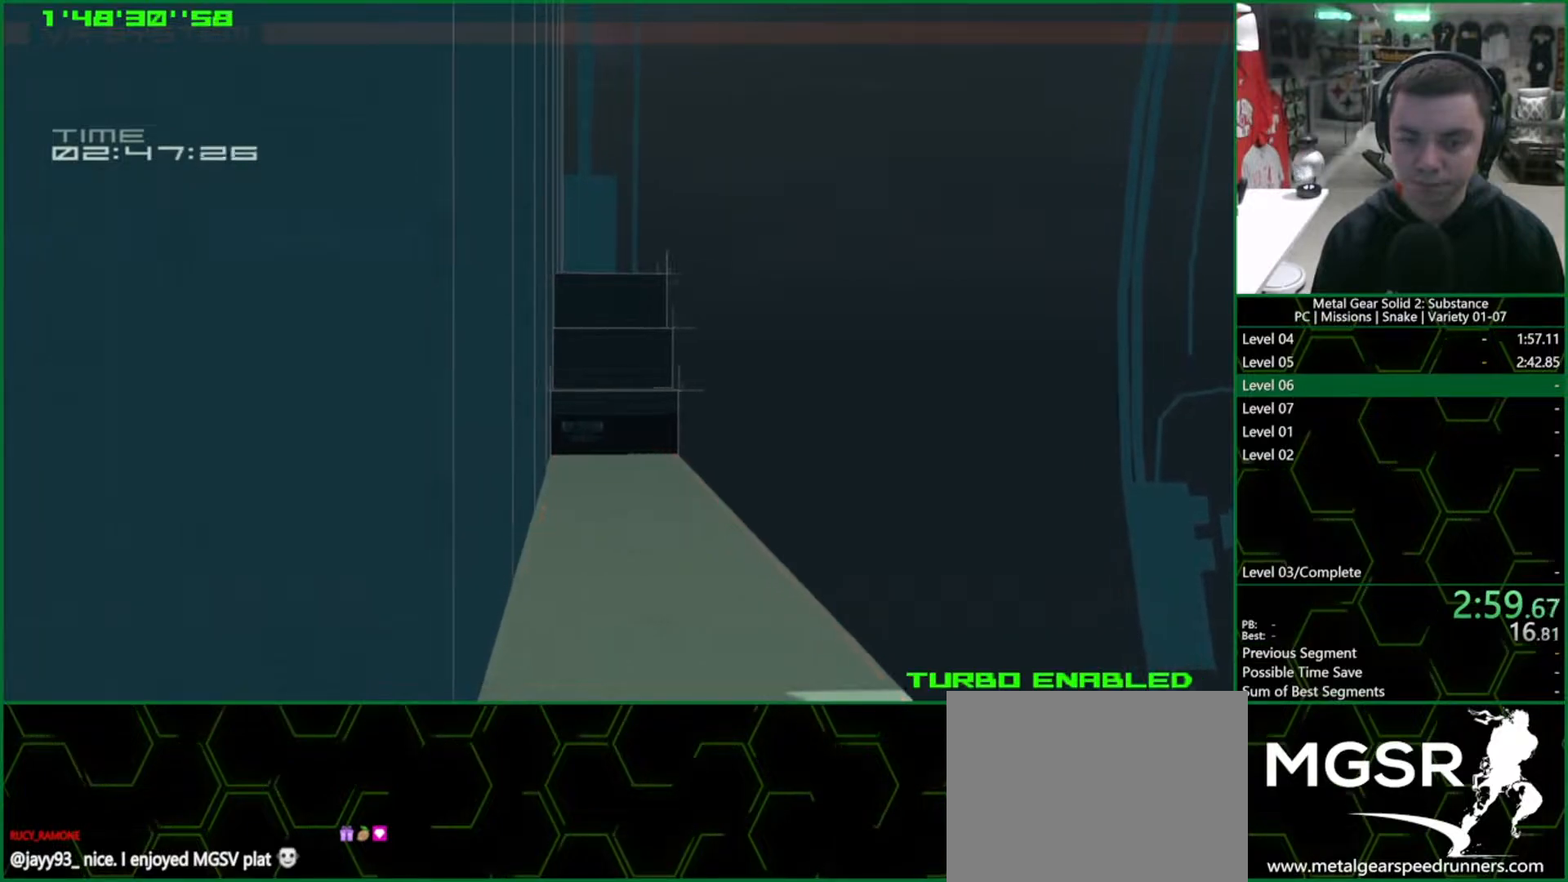
{"buttons": [], "left_stick": "center", "right_stick": "center", "button_events": [[300, "R1", "up"]]}